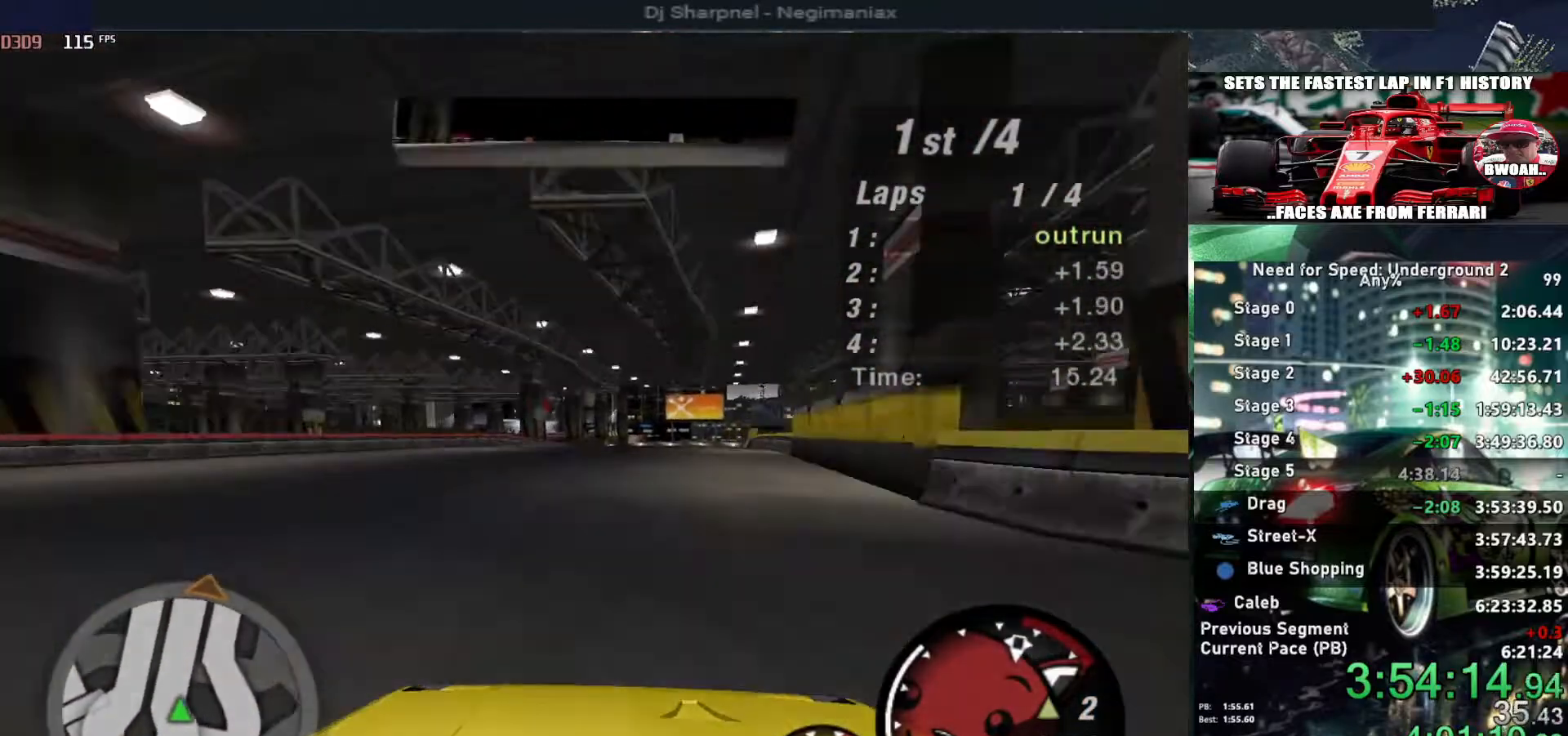
Gameplay with keyboard; each line is a JSON object with the keys held at the frame after it. "events" lists presses ("down") and releases ("up") of "alt", "ctrl", "down", "escape", "left", "r", "return", "right", "shift", "space", "super", "t", "tab", "u" and "up" between this image and that frame as [ms after this image, input, new state], when the widget could be followed in between. No other keys are recorded. Mouse input is not recorded.
{"keys": ["up"], "events": []}
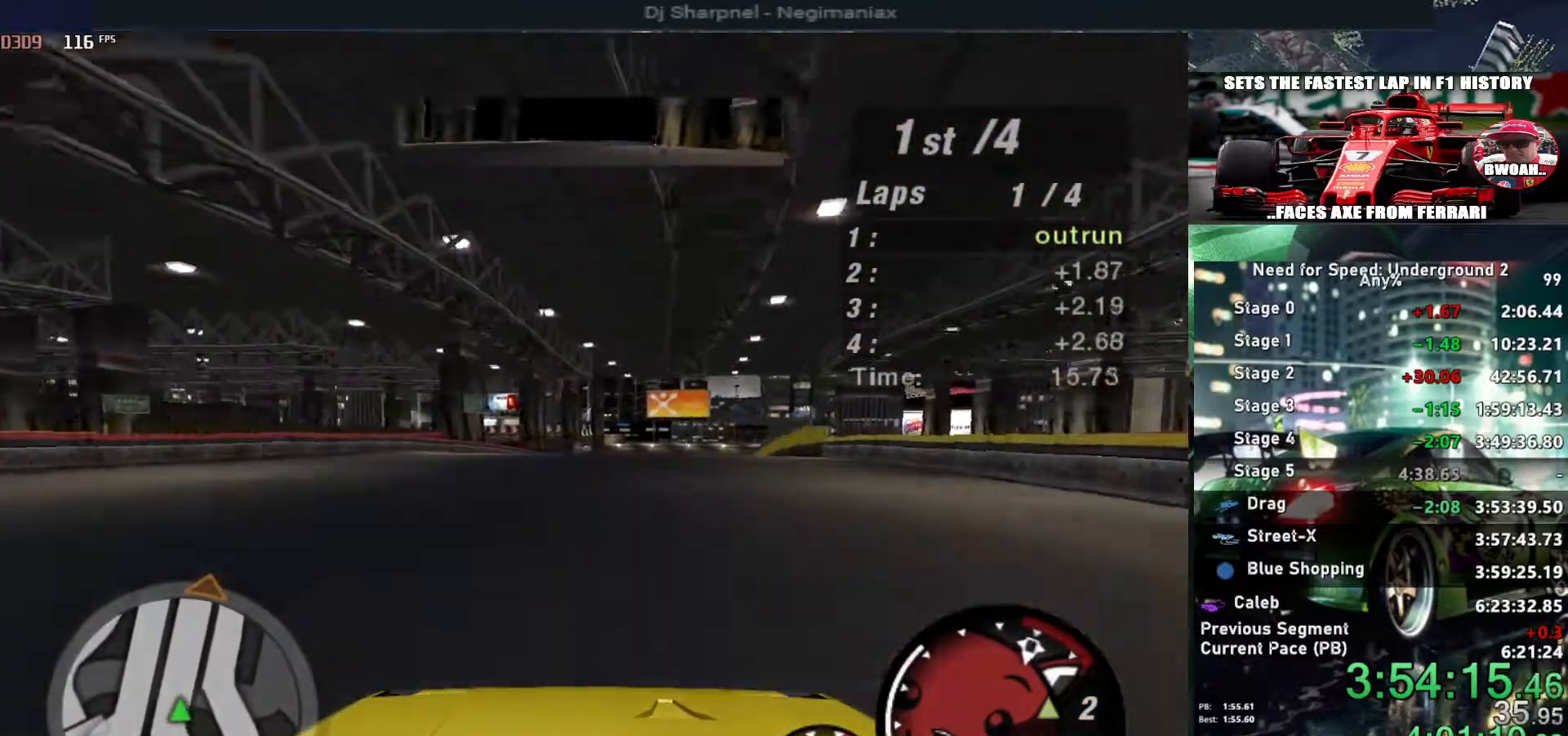
{"keys": ["up"], "events": [[84, "shift", "down"], [134, "shift", "up"]]}
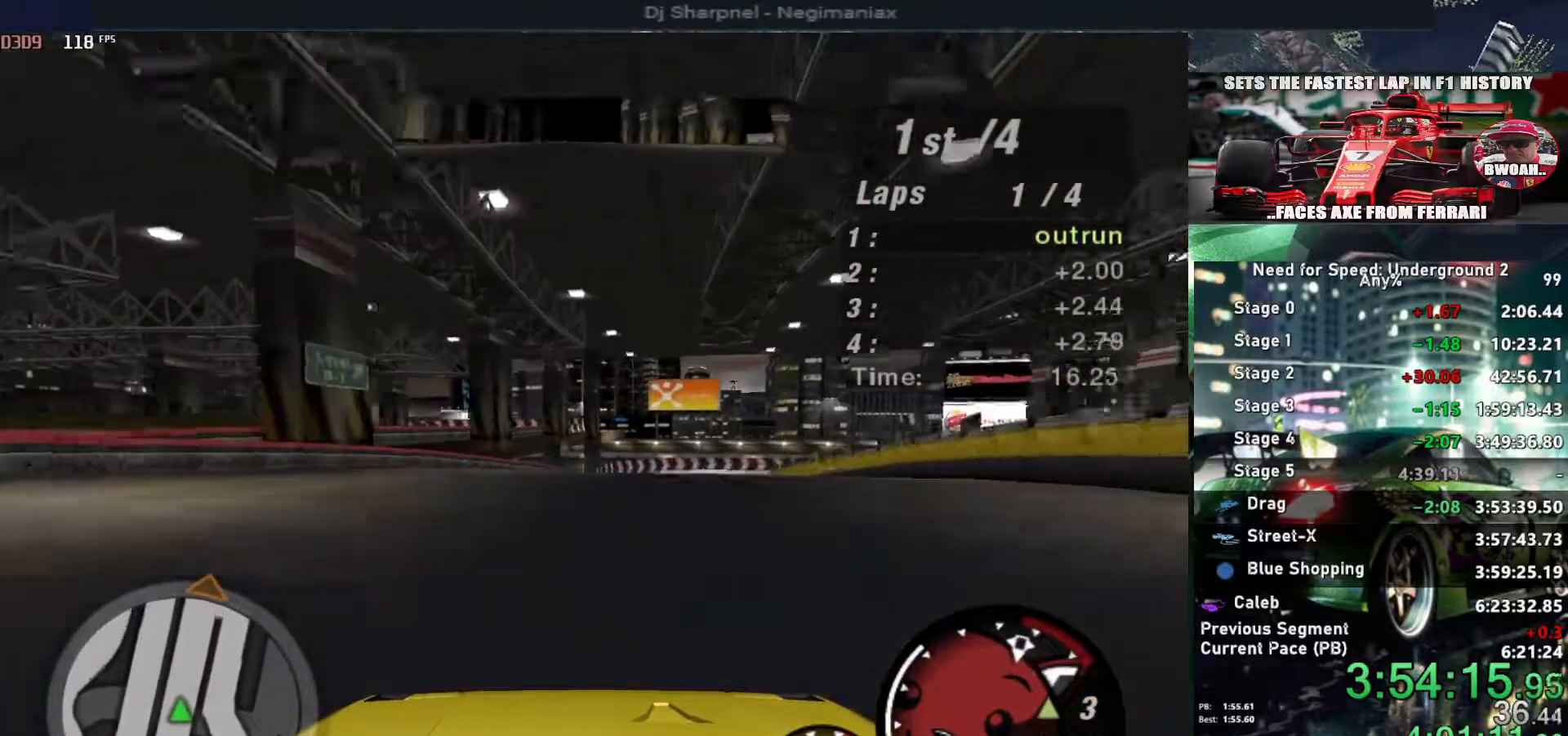
{"keys": ["up"], "events": []}
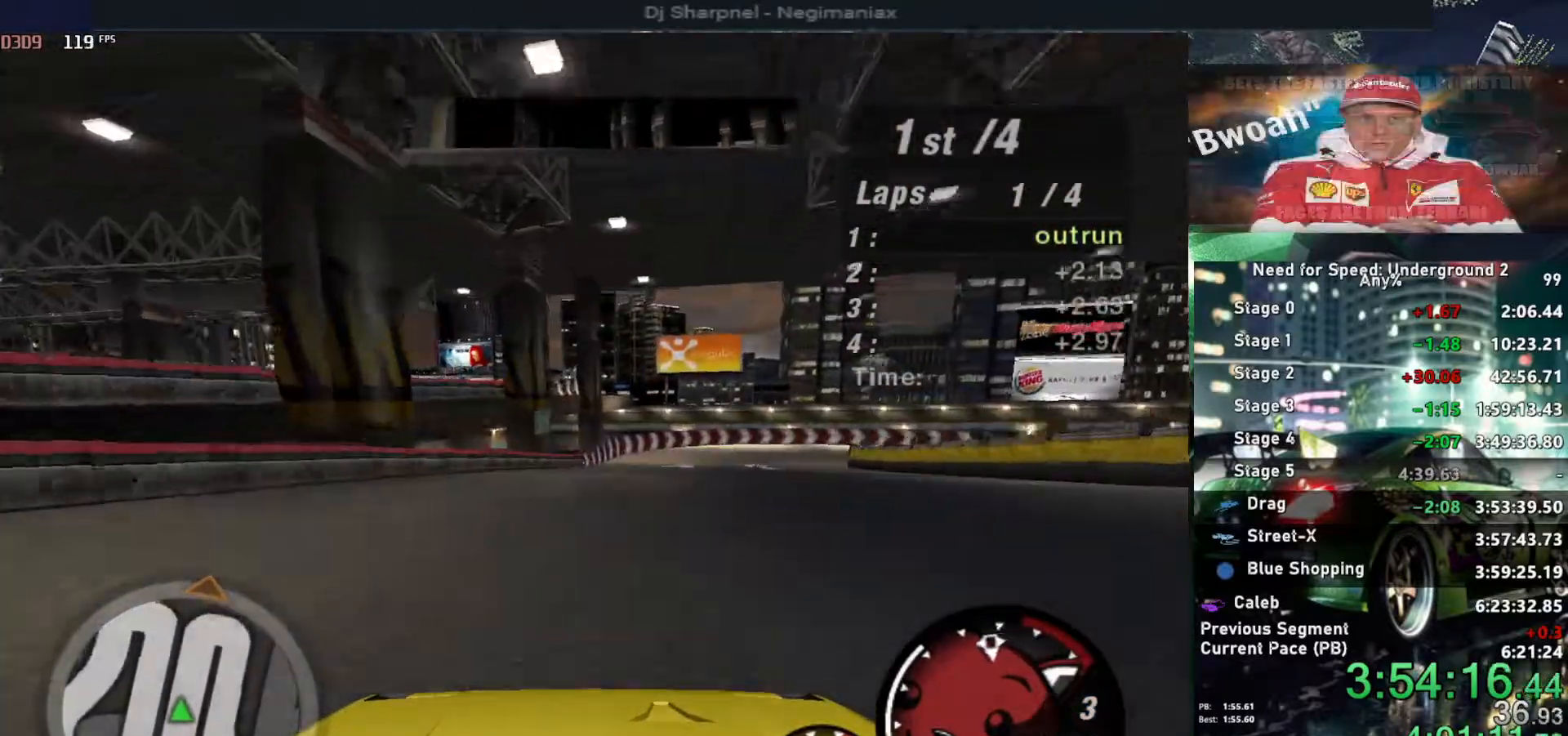
{"keys": ["up"], "events": []}
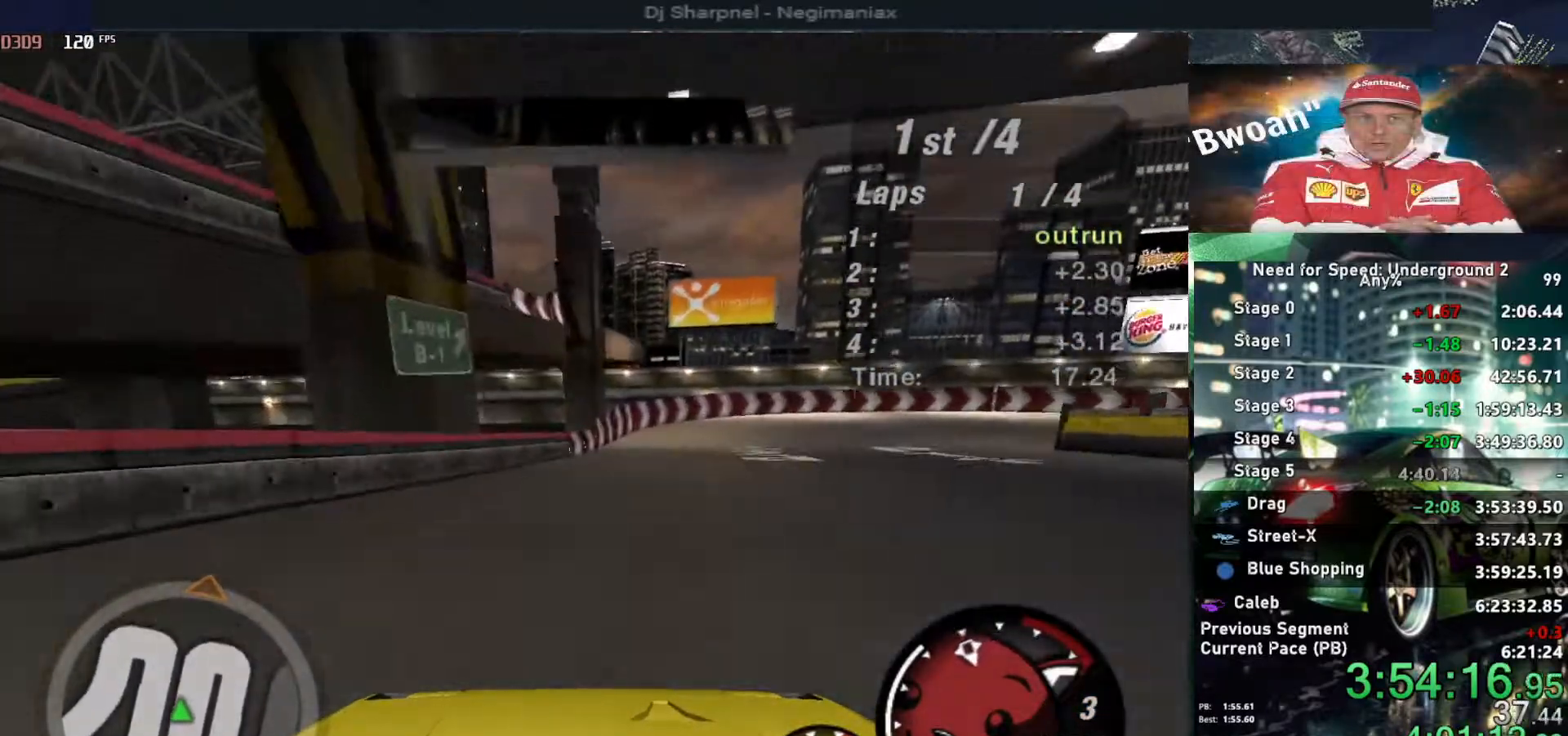
{"keys": ["up"], "events": [[234, "right", "down"], [317, "right", "up"]]}
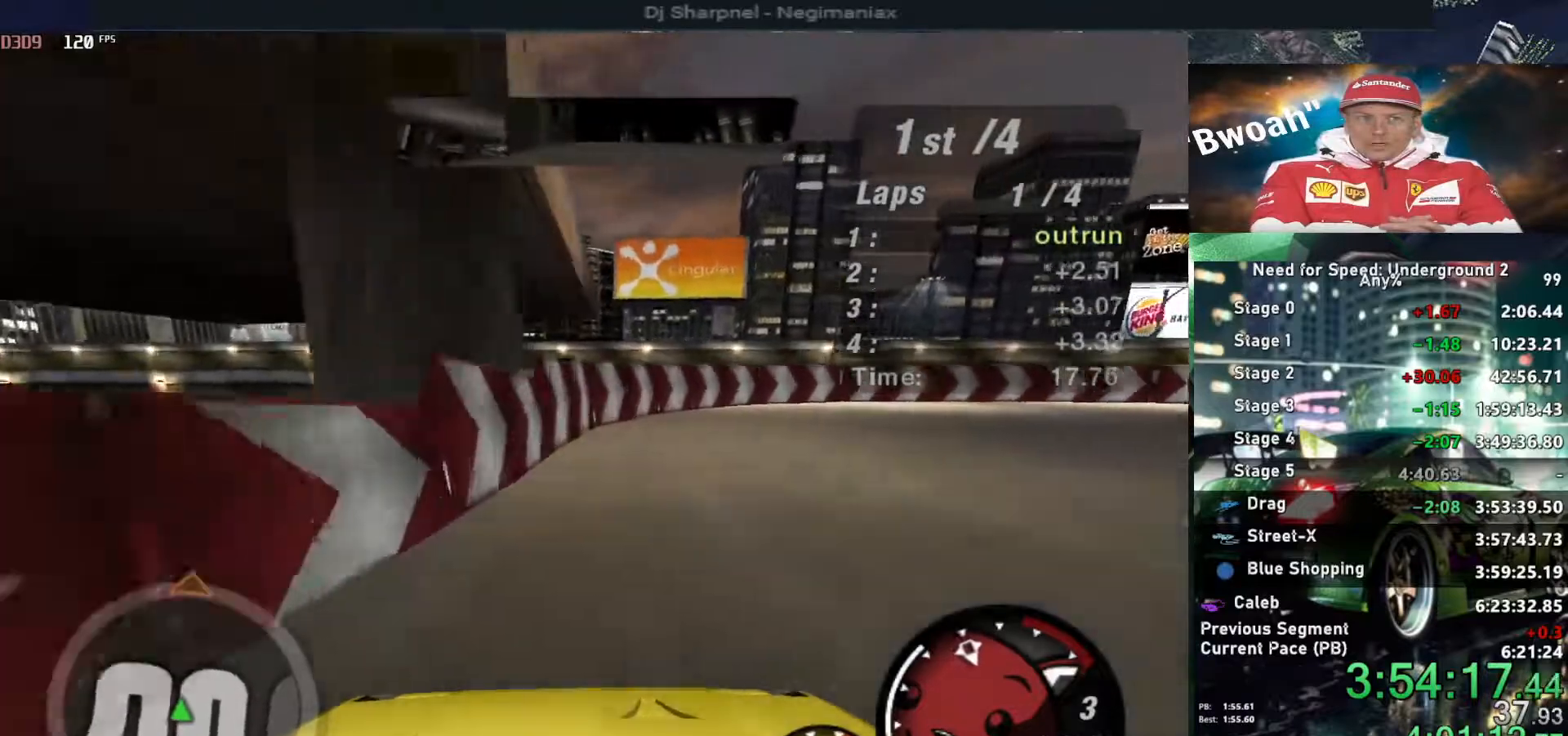
{"keys": ["right", "up"], "events": [[84, "right", "down"]]}
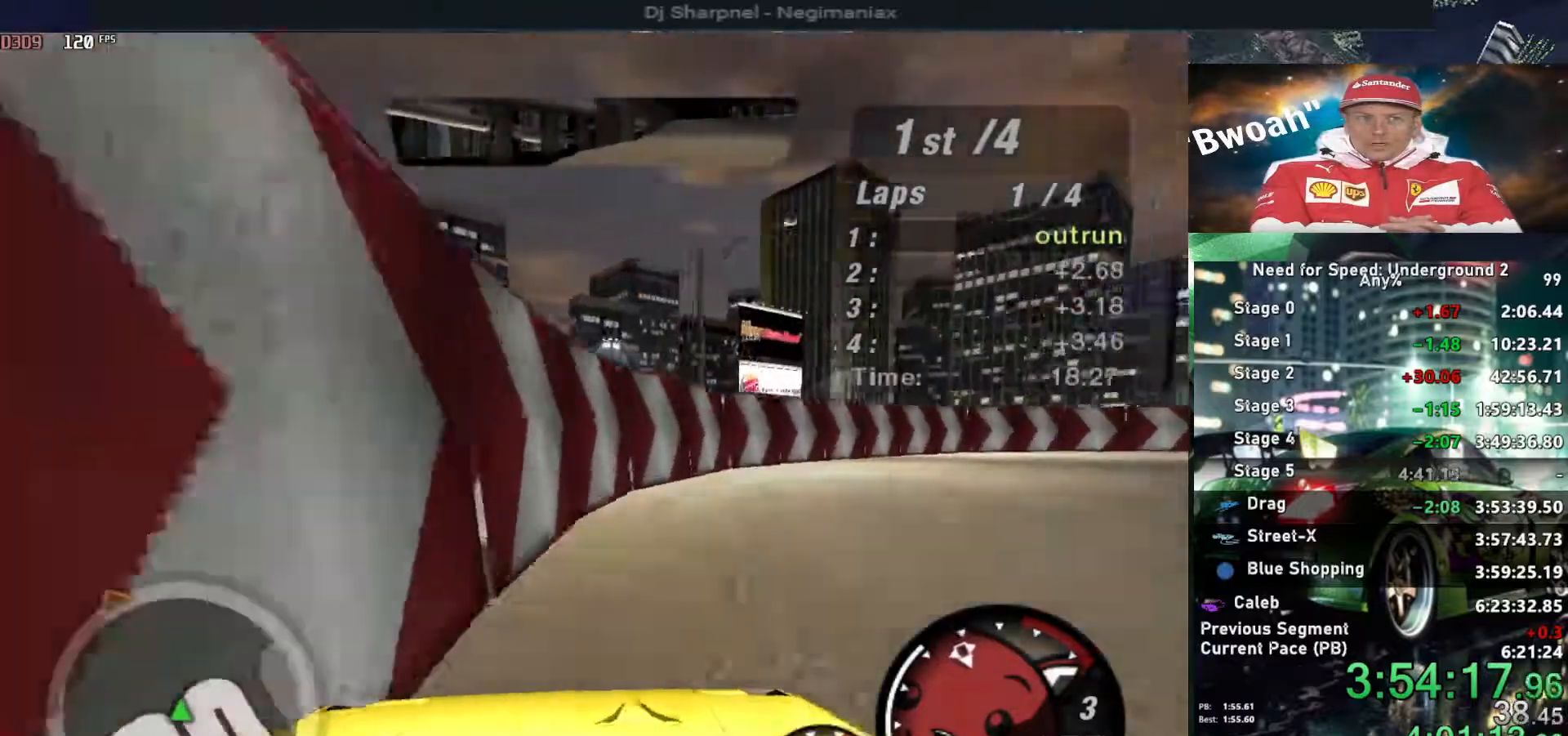
{"keys": ["right", "up"], "events": []}
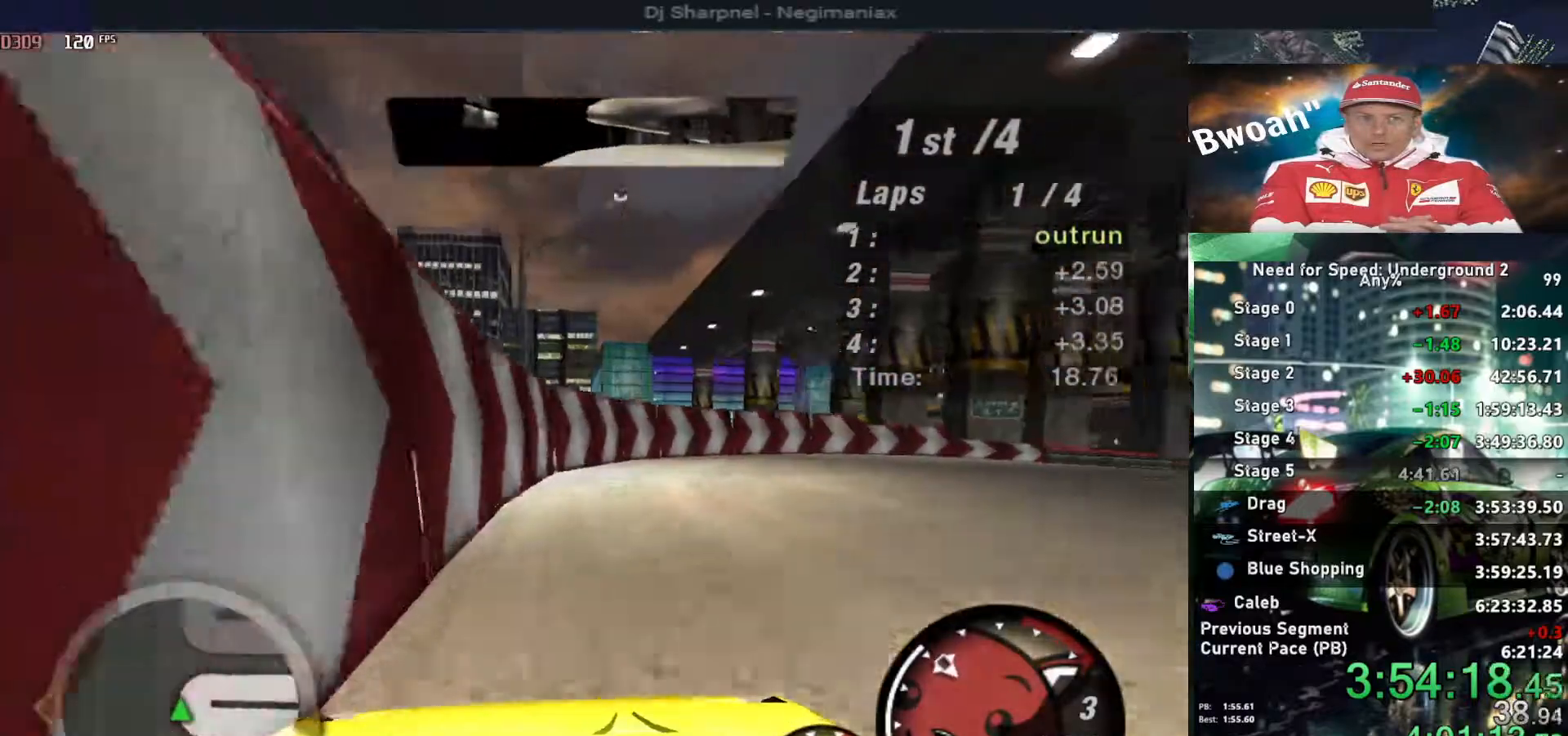
{"keys": ["right", "up"], "events": []}
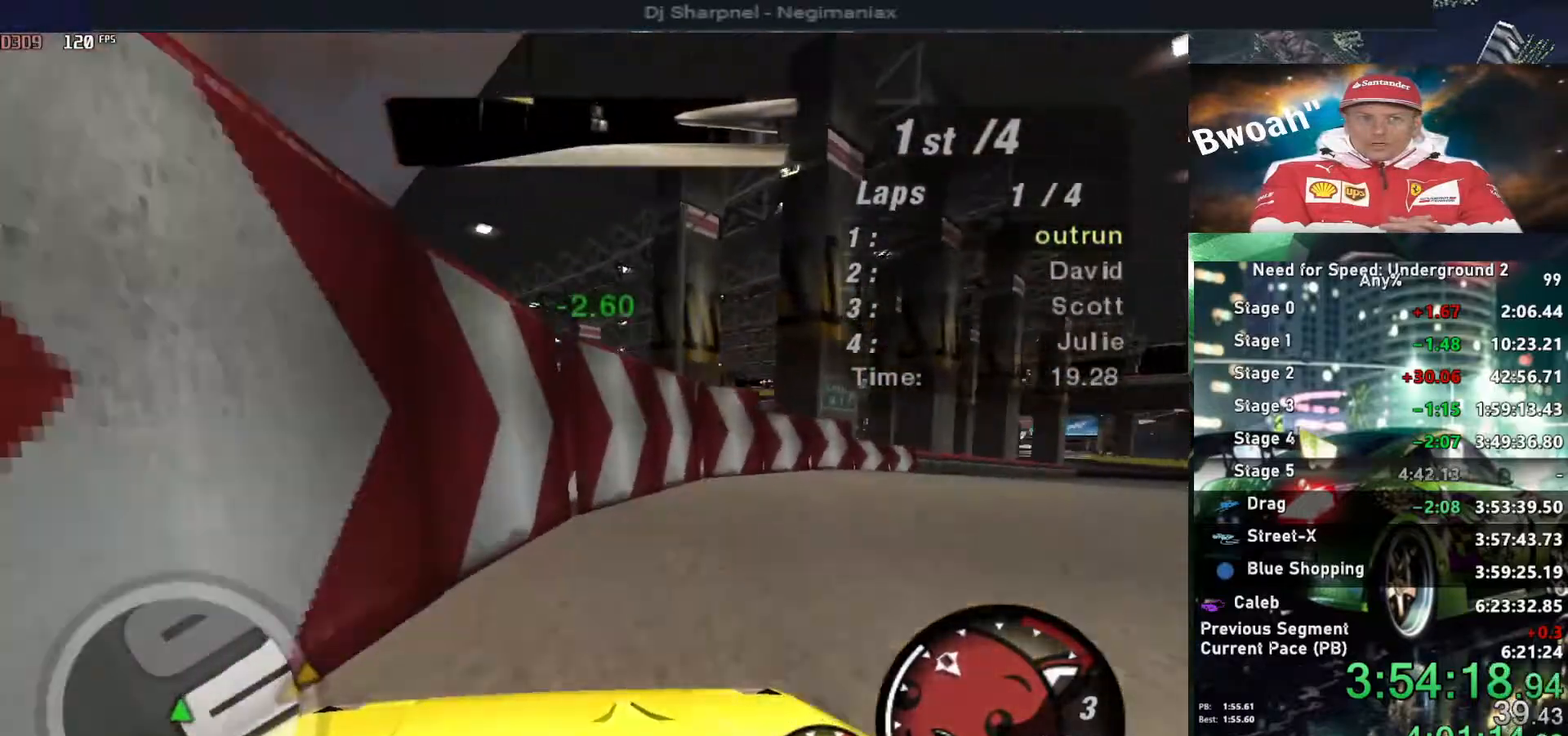
{"keys": ["right", "up"], "events": [[234, "right", "up"], [367, "right", "down"]]}
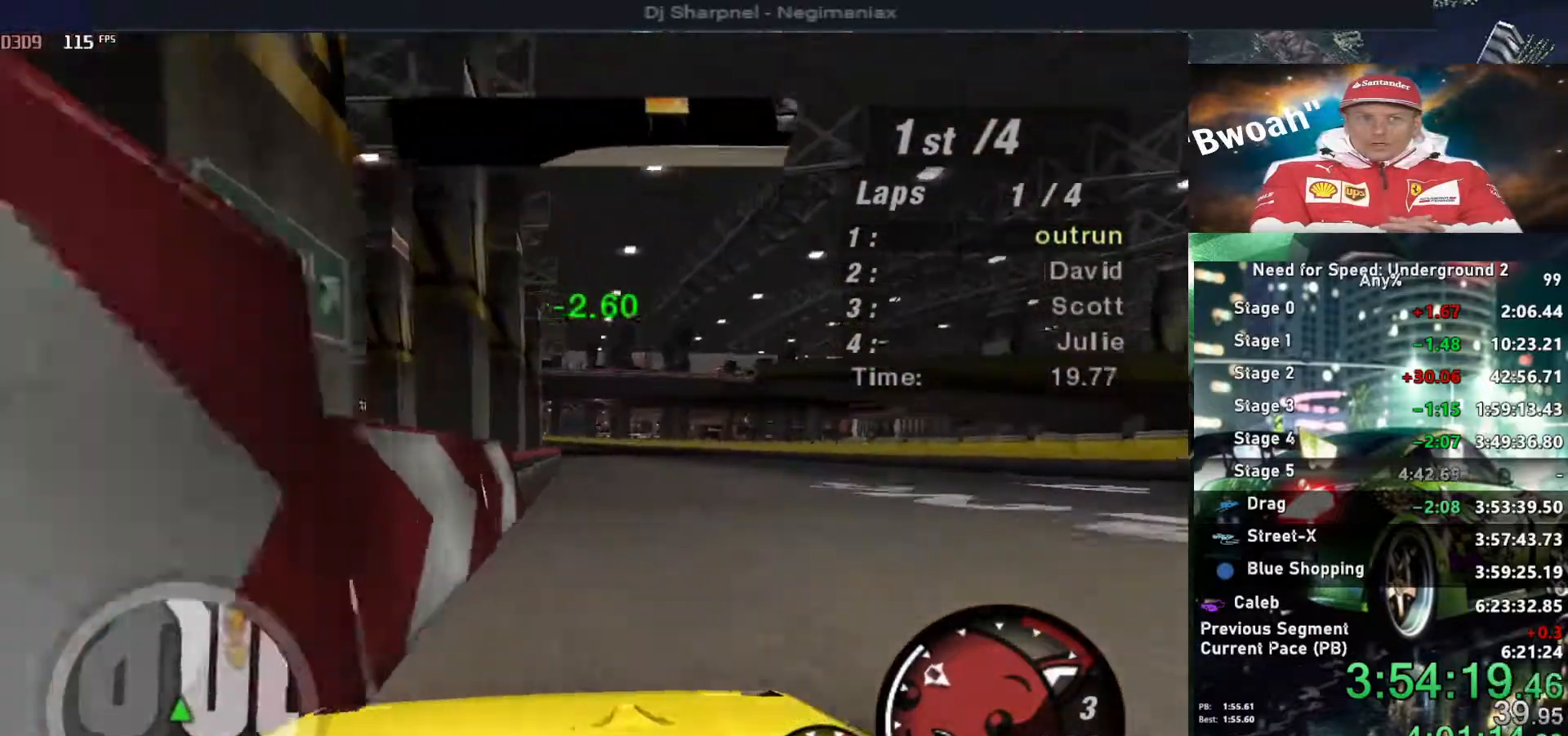
{"keys": ["up"], "events": [[117, "right", "up"], [250, "left", "down"], [400, "left", "up"]]}
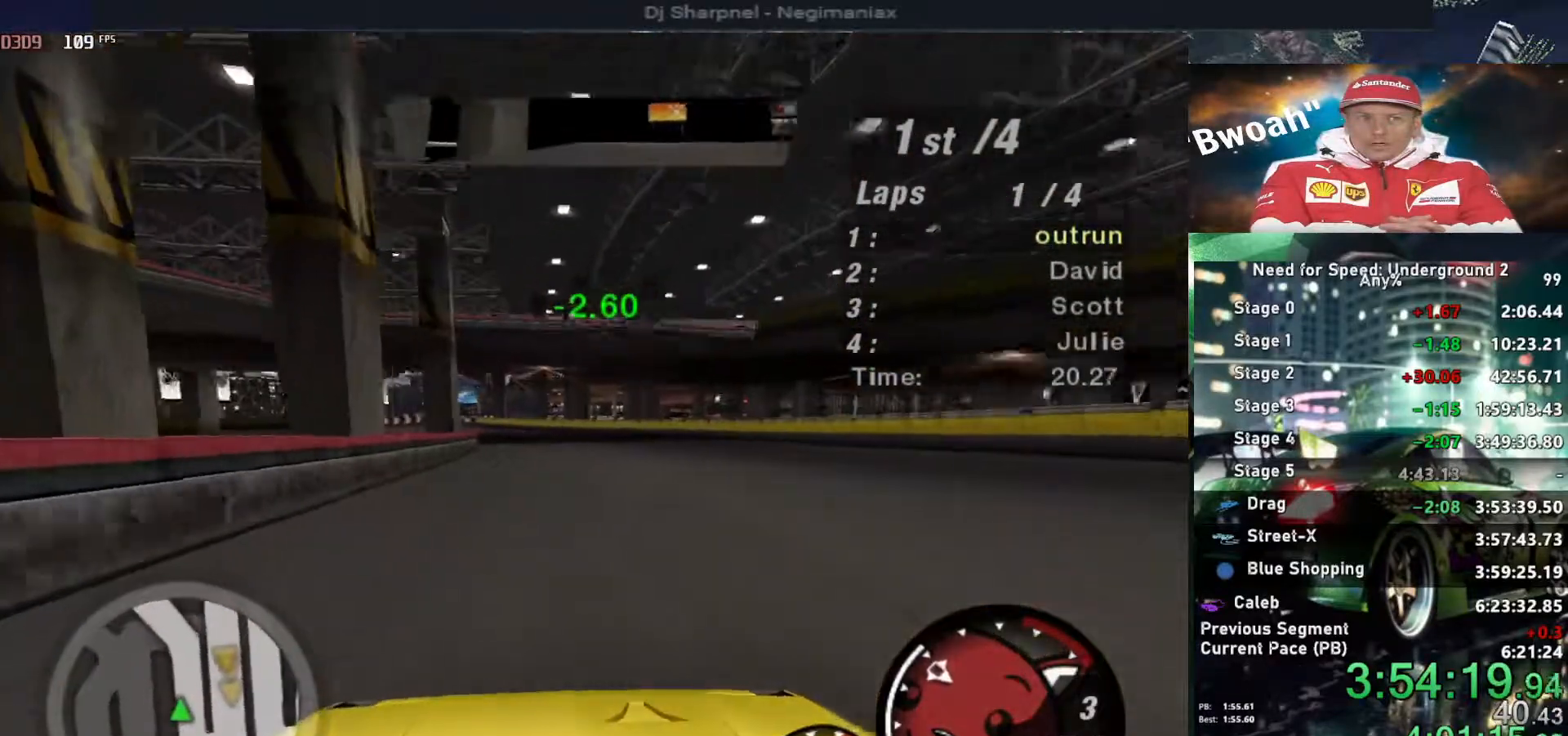
{"keys": ["up"], "events": [[367, "left", "down"], [500, "left", "up"]]}
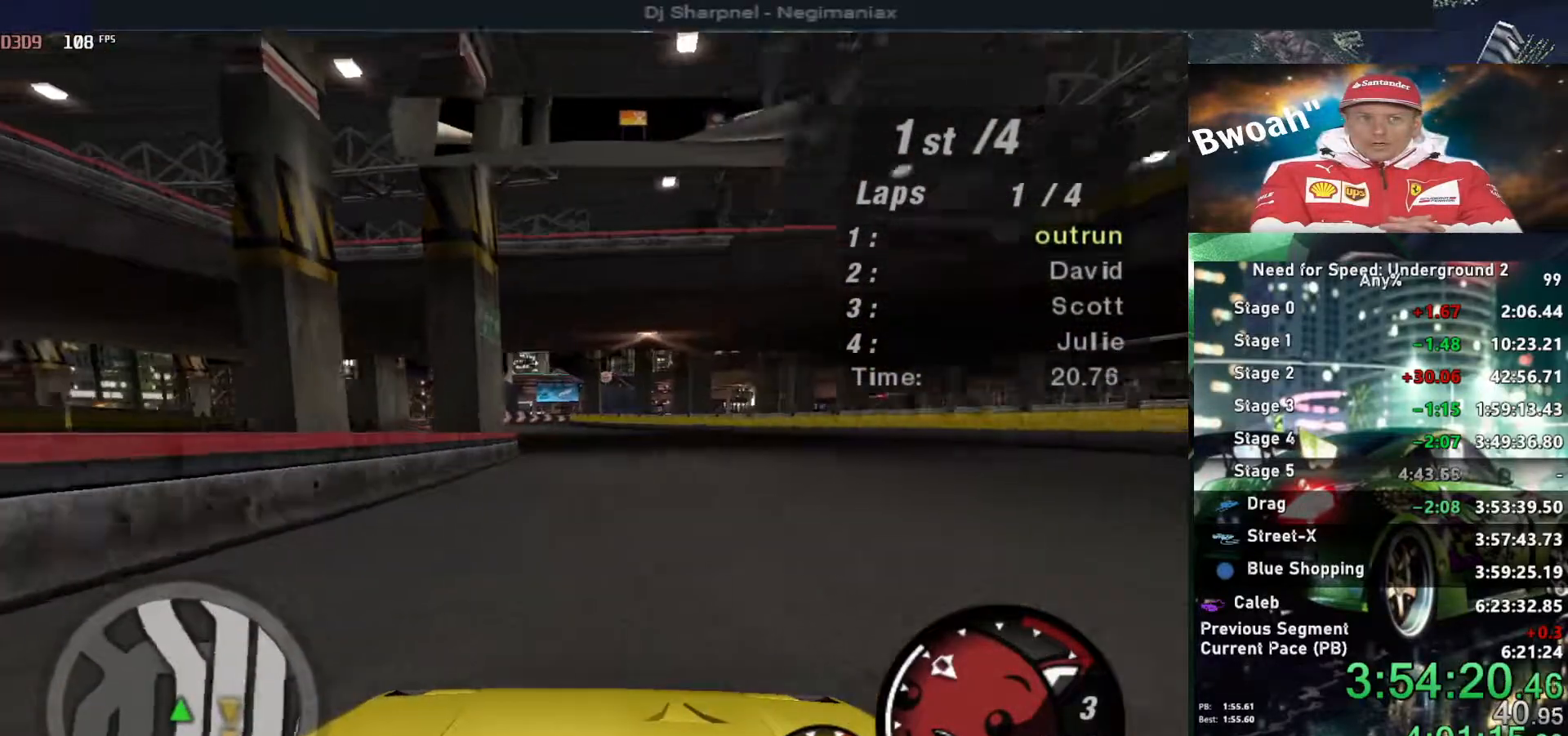
{"keys": ["left", "up"], "events": [[417, "left", "down"]]}
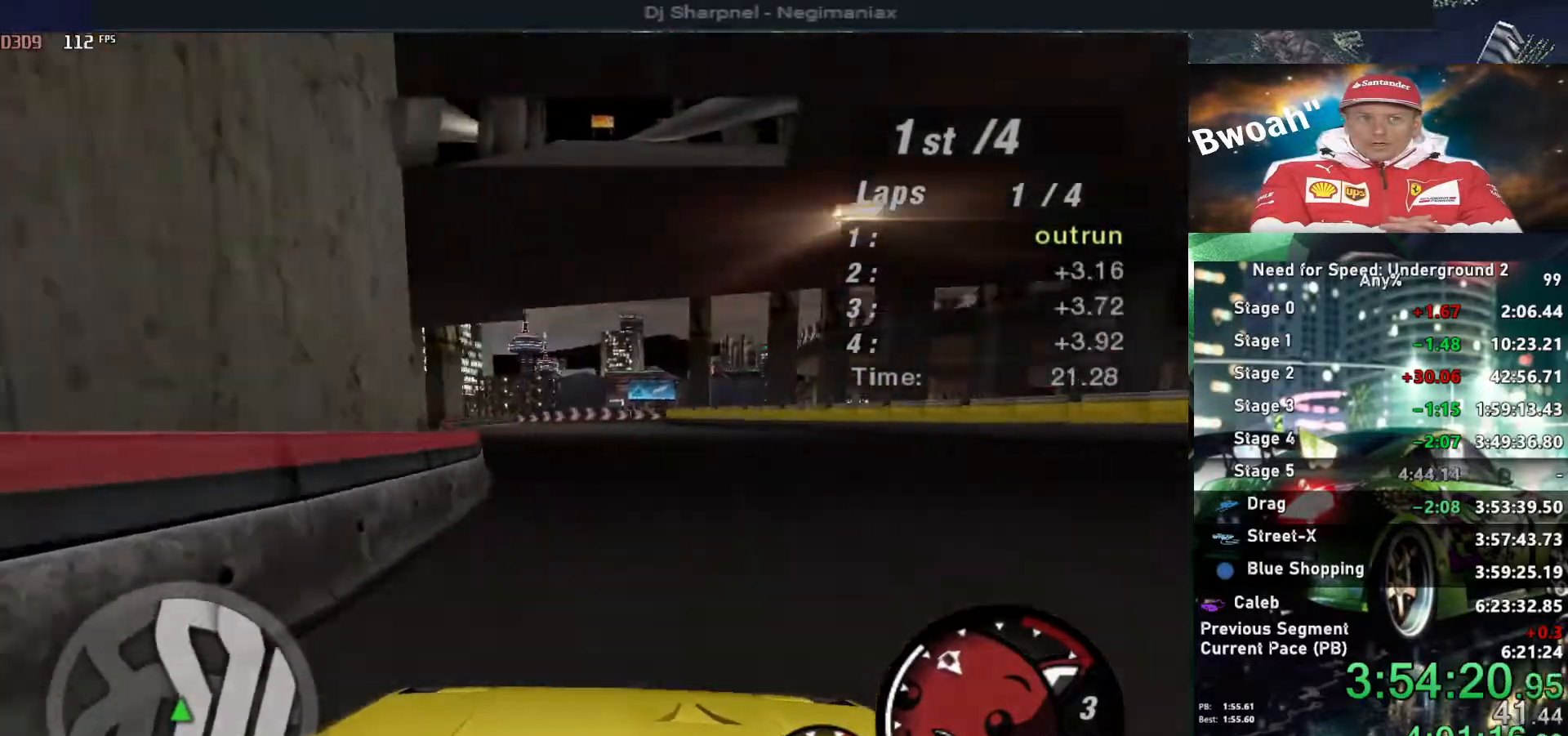
{"keys": ["up"], "events": [[67, "left", "up"]]}
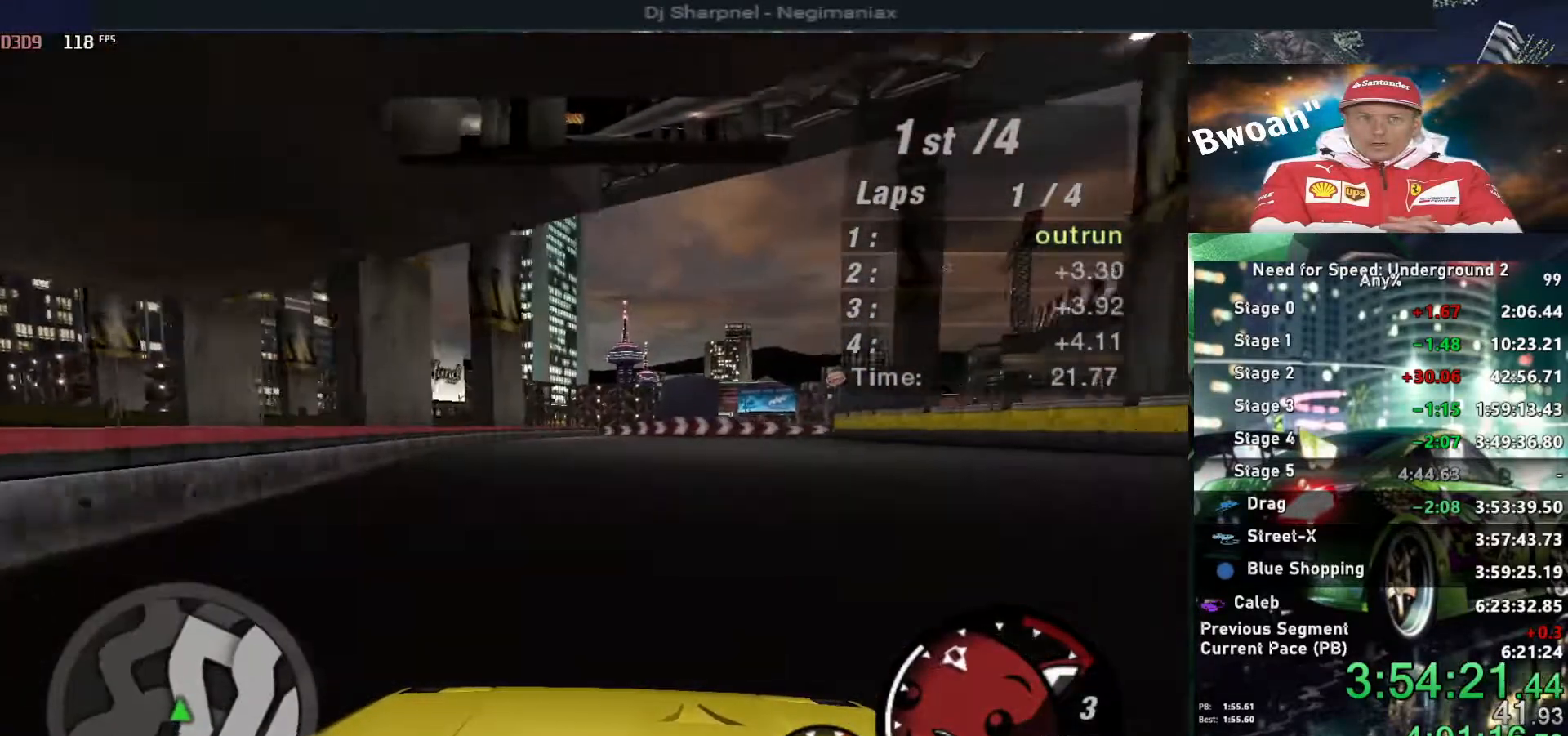
{"keys": ["up"], "events": [[84, "right", "down"], [217, "right", "up"], [267, "right", "down"], [400, "right", "up"]]}
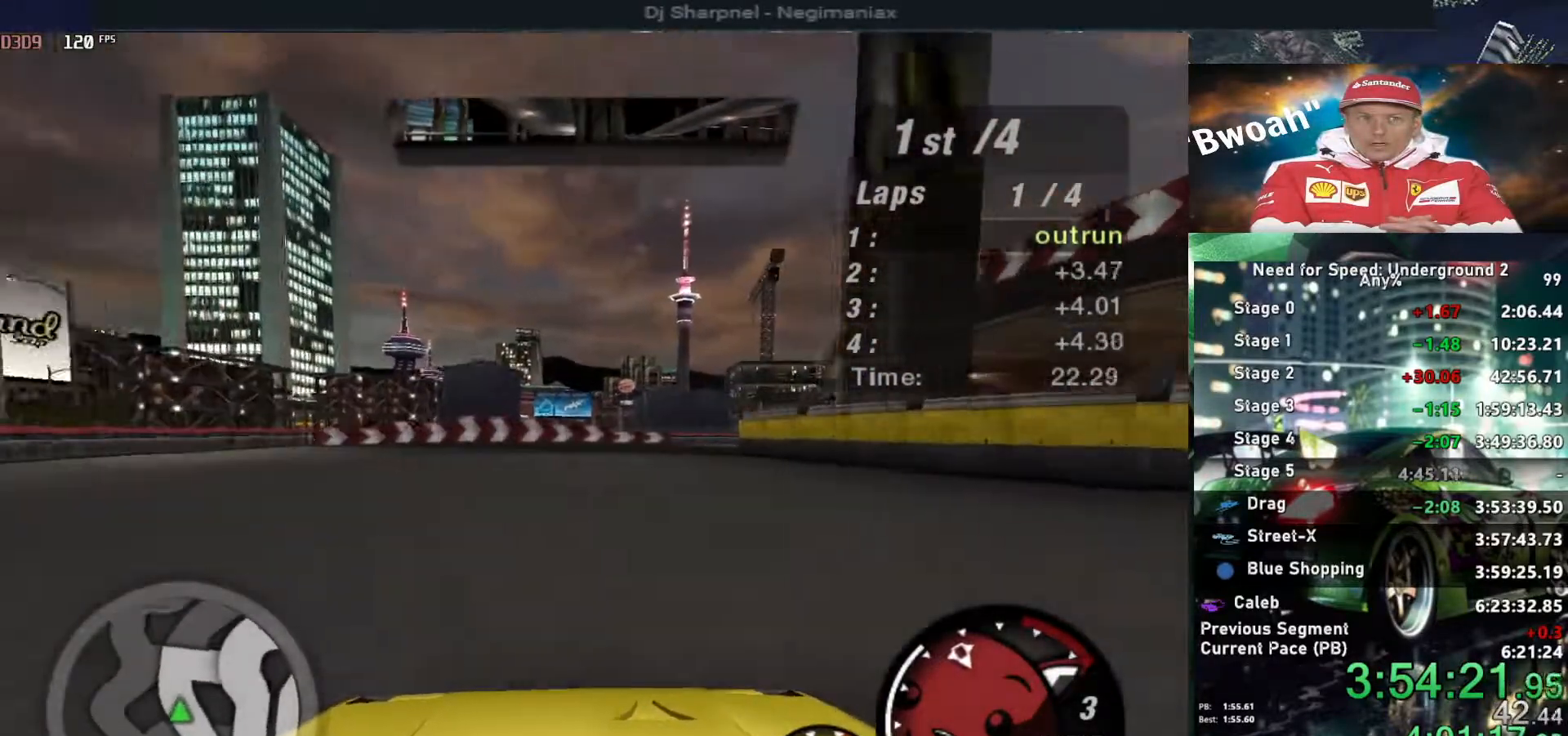
{"keys": ["right", "up"], "events": [[50, "right", "down"]]}
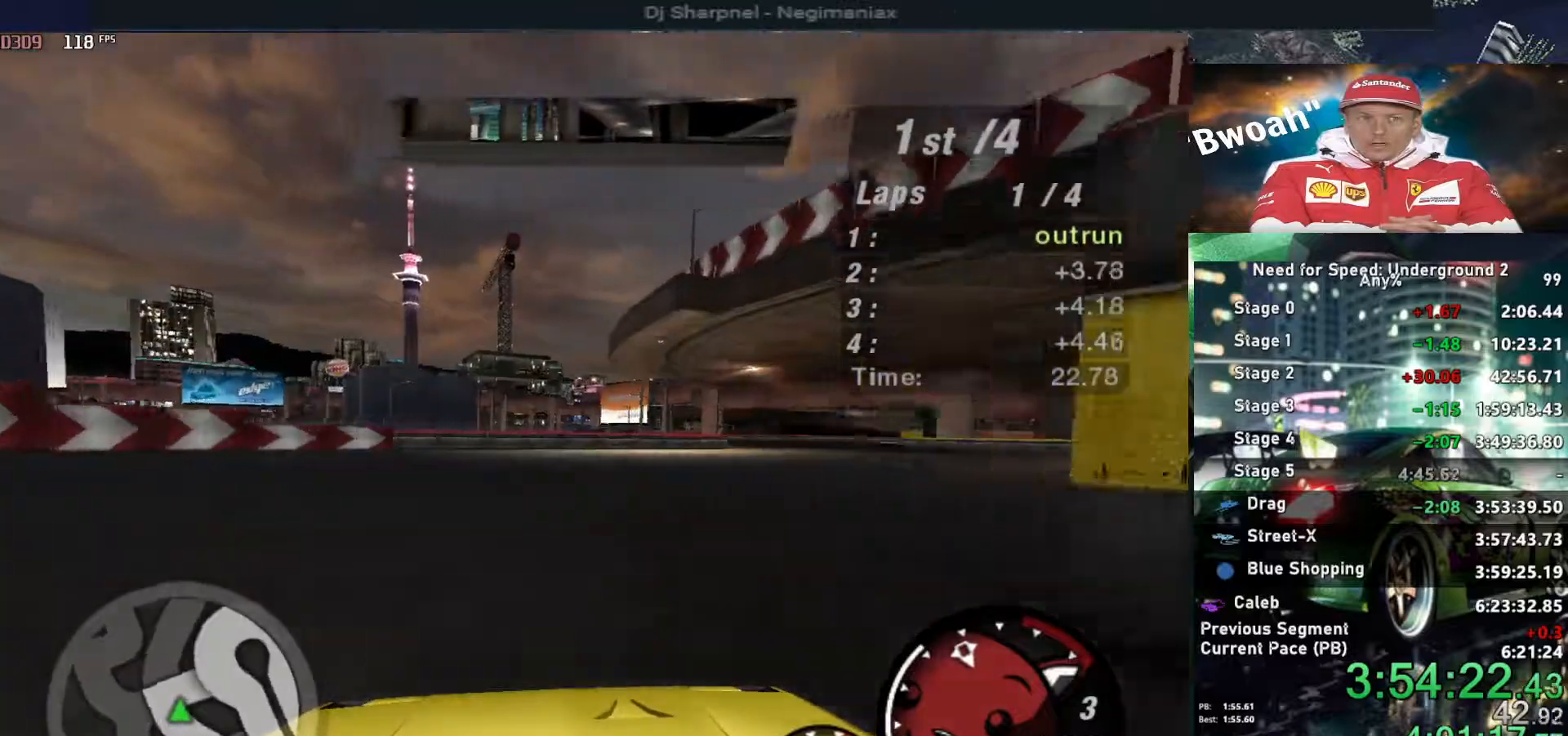
{"keys": ["right", "up"], "events": []}
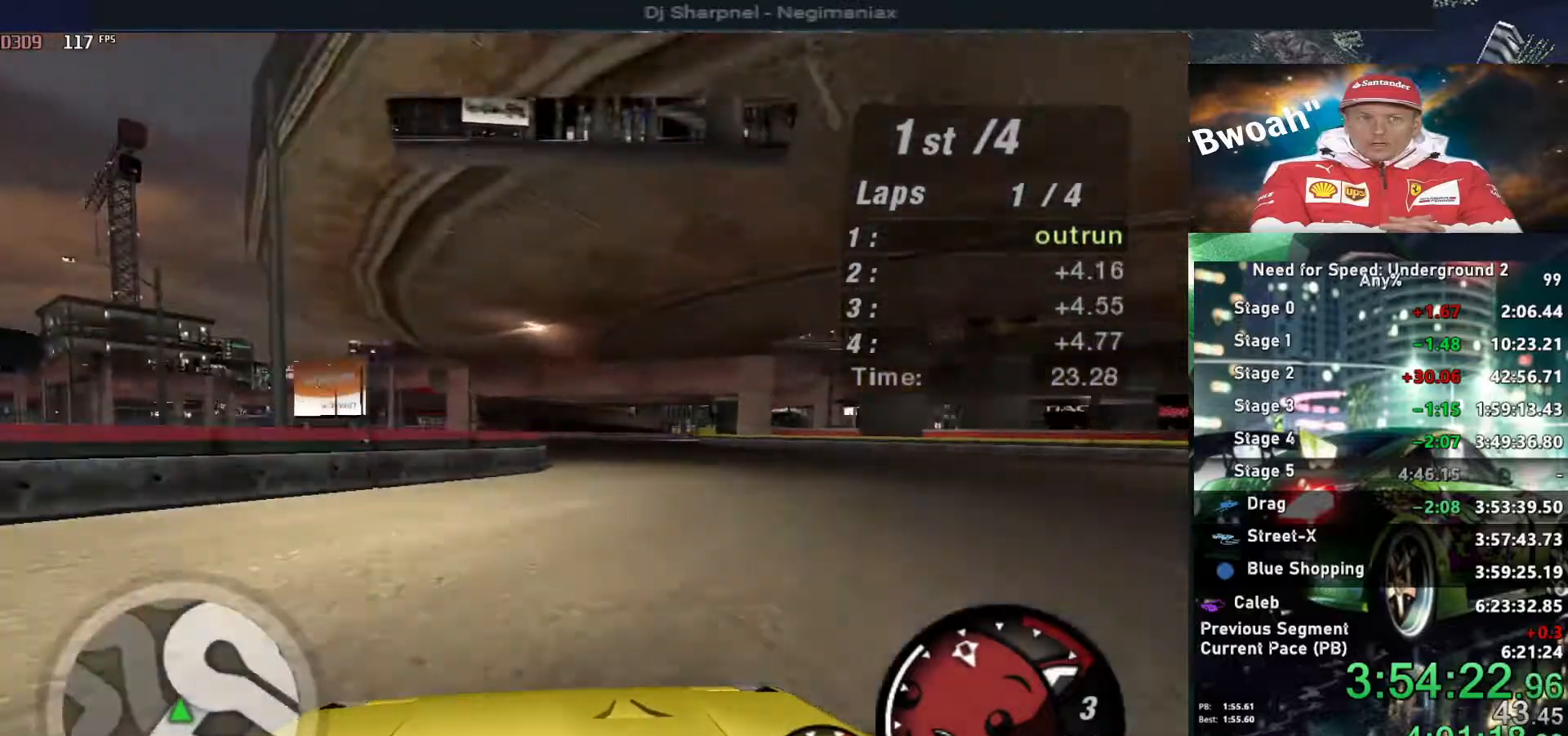
{"keys": ["right", "up"], "events": [[167, "right", "up"], [217, "left", "down"], [384, "left", "up"], [500, "right", "down"]]}
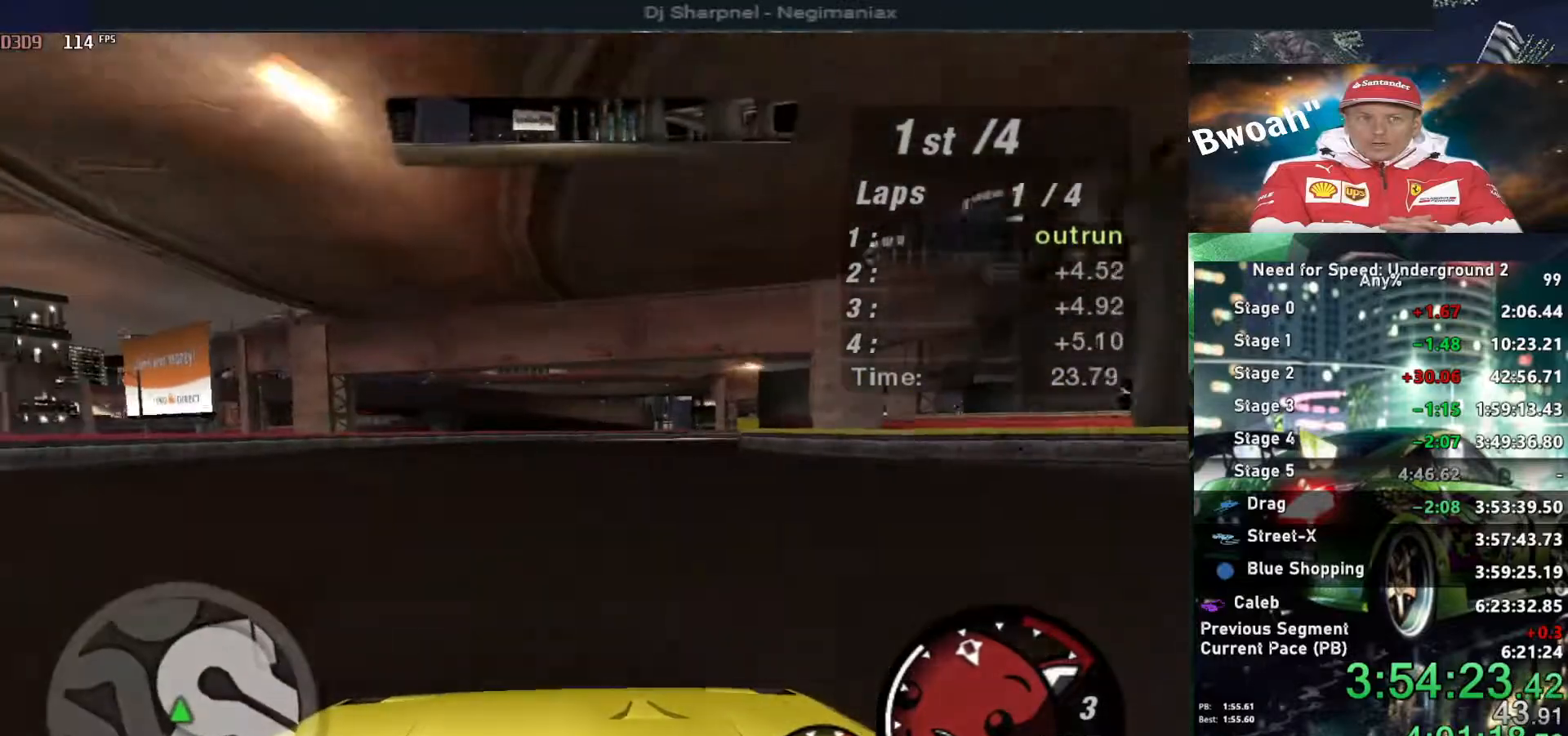
{"keys": ["right", "up"], "events": [[100, "right", "up"], [200, "right", "down"]]}
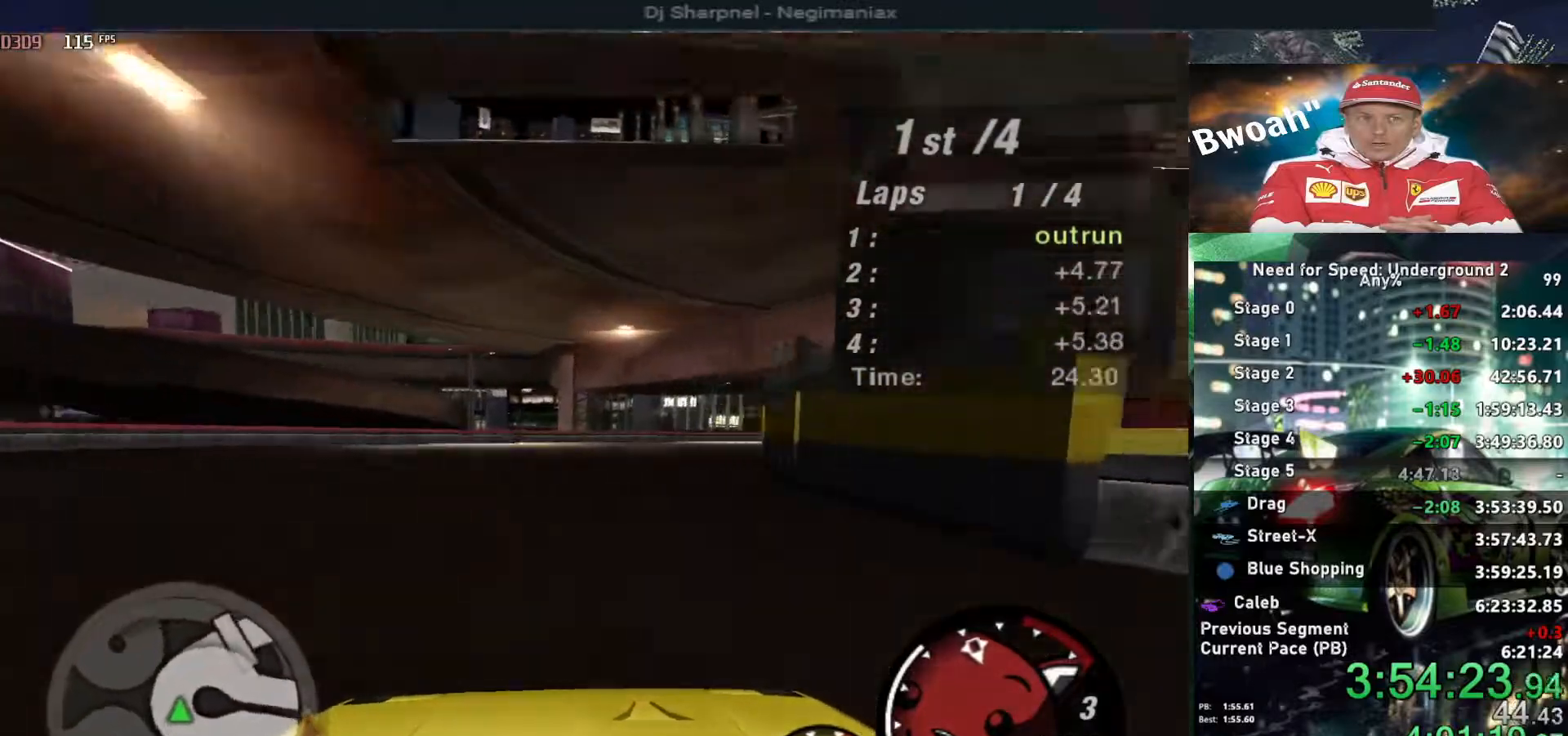
{"keys": ["right", "up"], "events": [[350, "right", "up"], [500, "right", "down"]]}
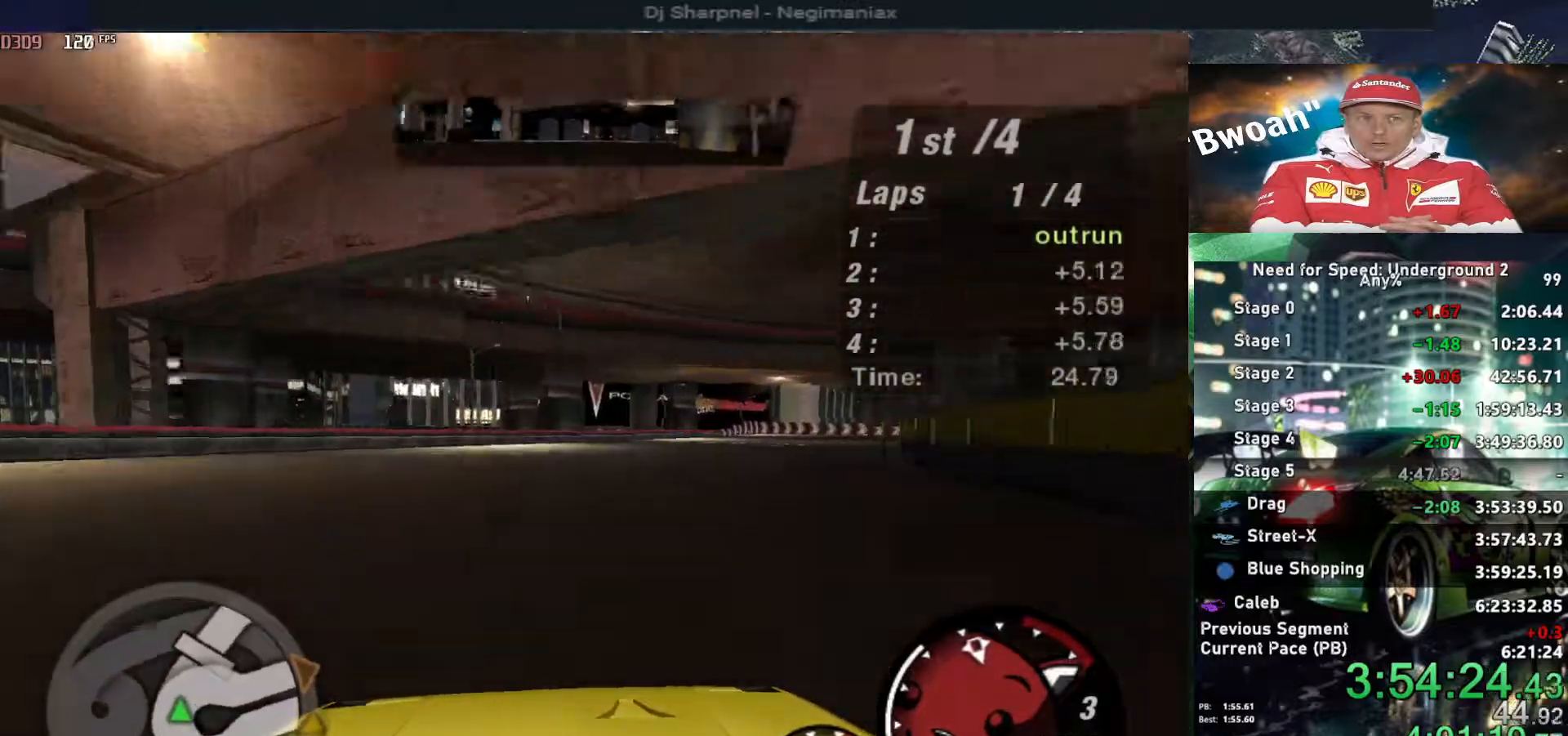
{"keys": ["right", "up"], "events": [[217, "right", "up"], [400, "right", "down"]]}
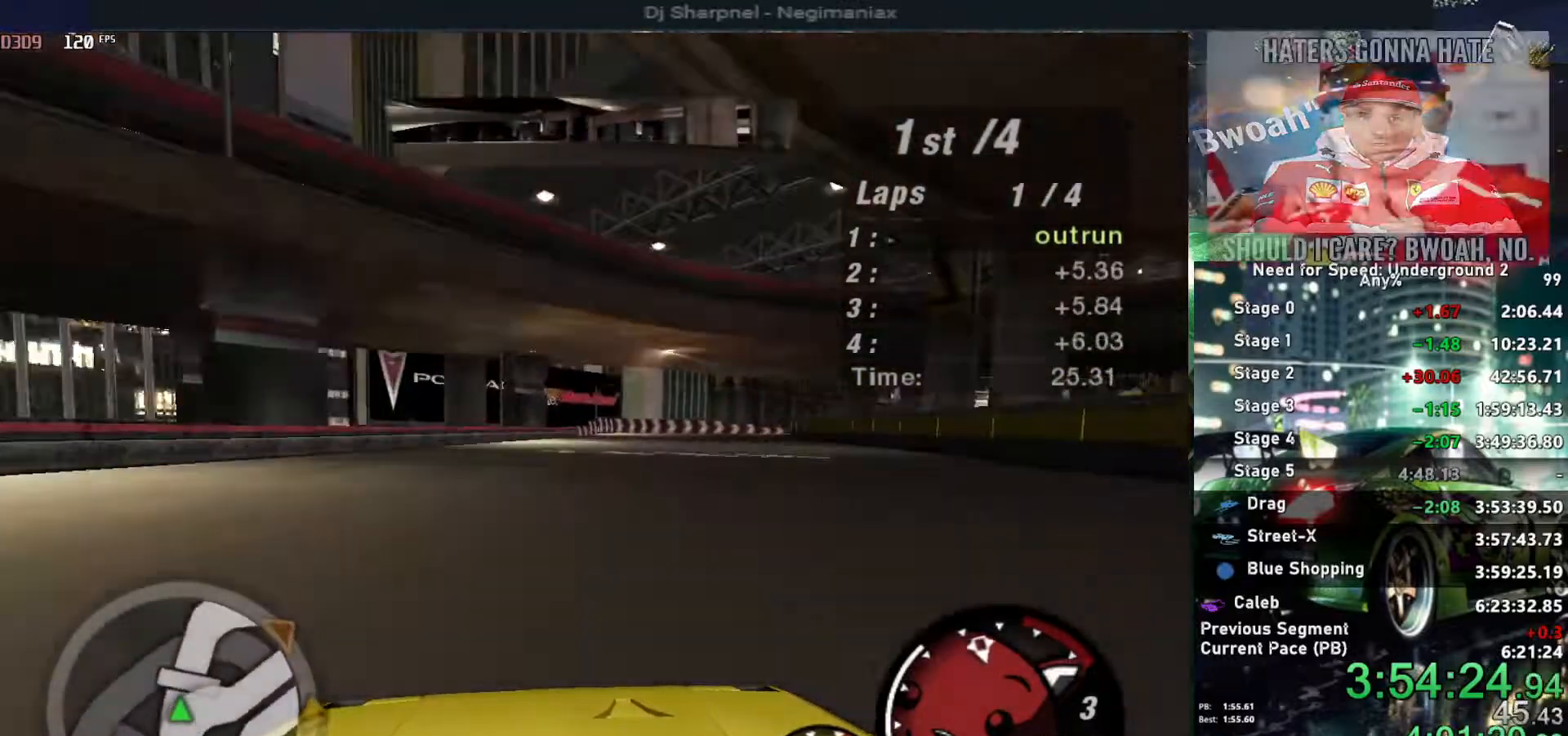
{"keys": ["up"], "events": [[50, "right", "up"], [284, "right", "down"], [367, "right", "up"]]}
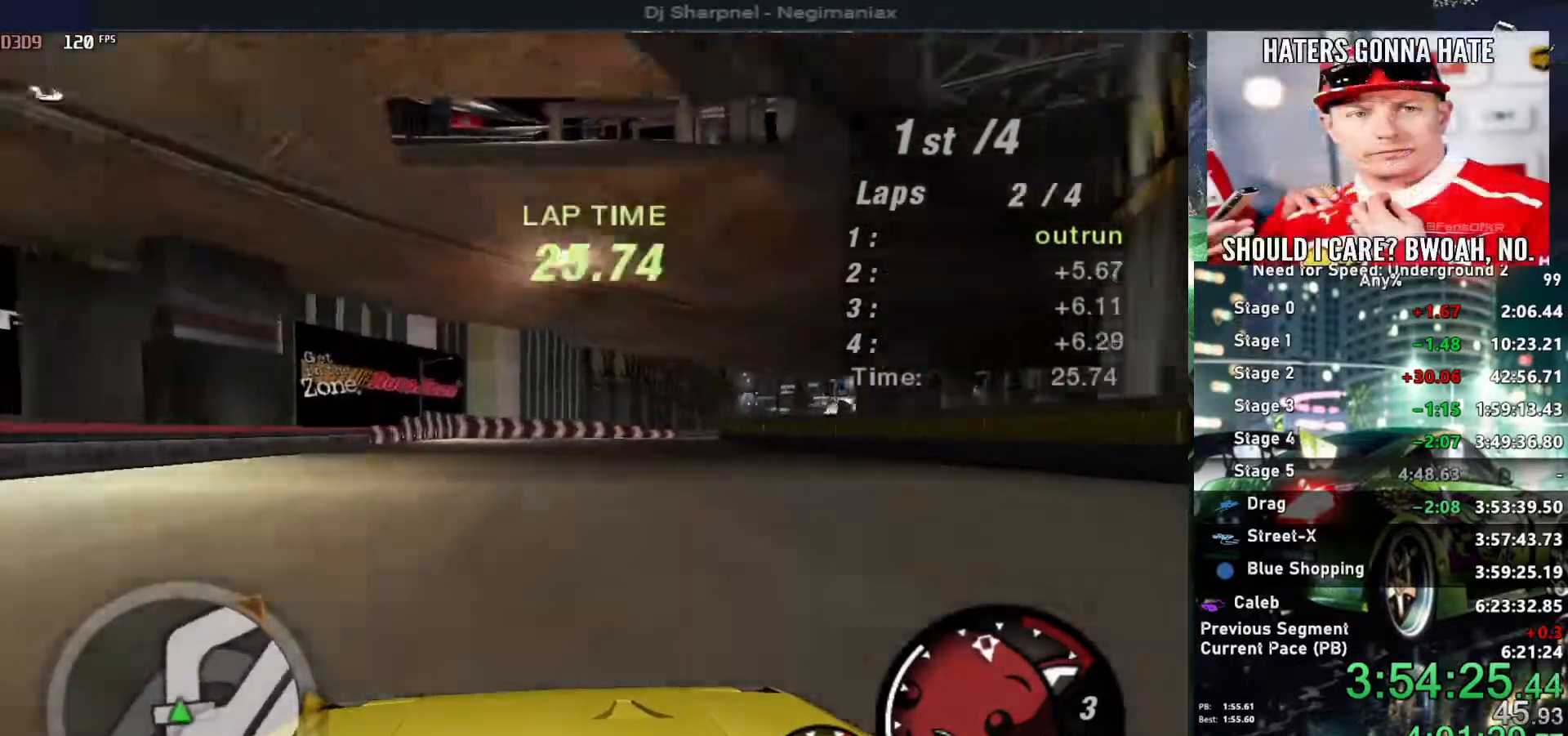
{"keys": ["right", "up"], "events": [[100, "right", "down"], [250, "right", "up"], [350, "right", "down"]]}
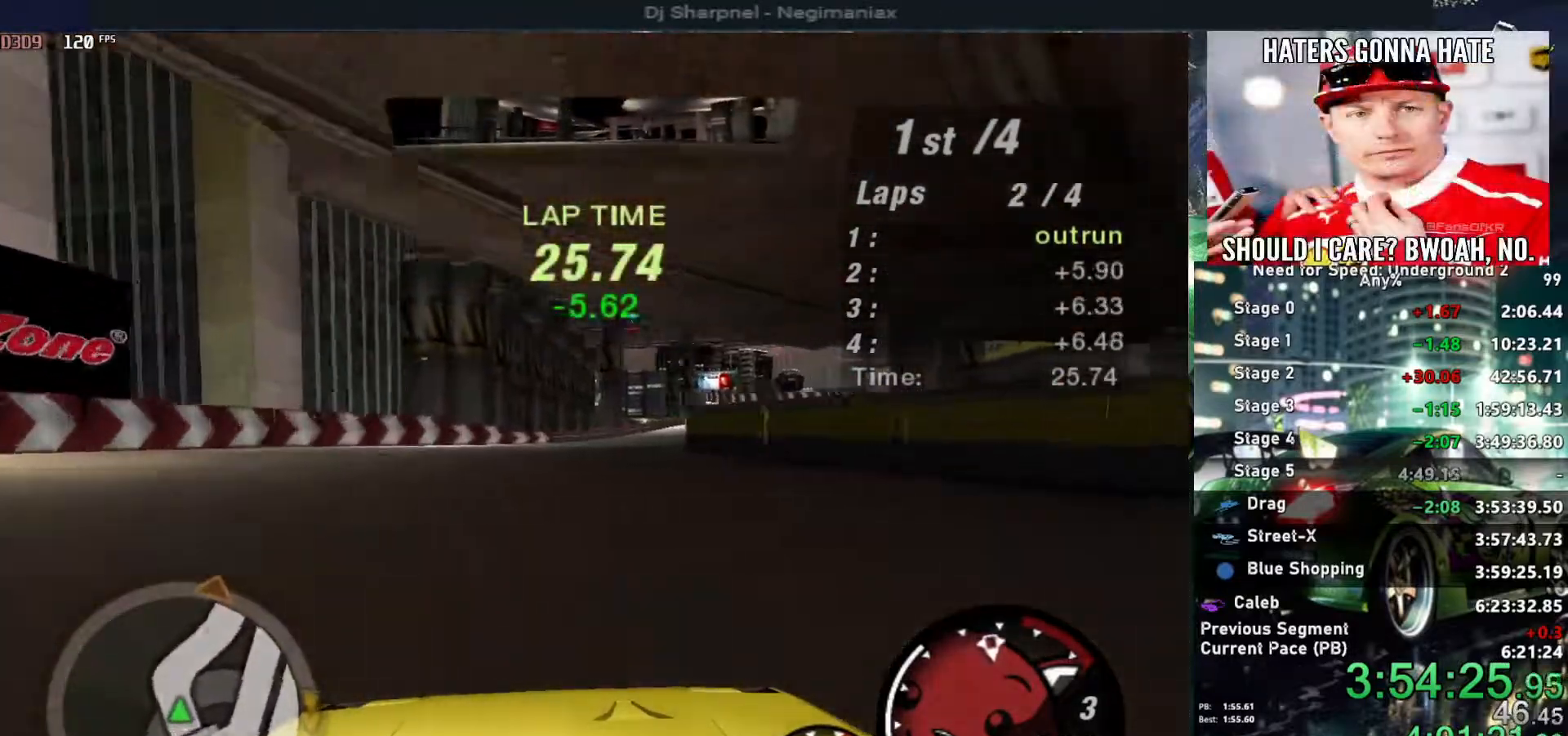
{"keys": ["up"], "events": [[34, "right", "up"], [117, "right", "down"], [317, "right", "up"], [350, "right", "down"], [500, "right", "up"]]}
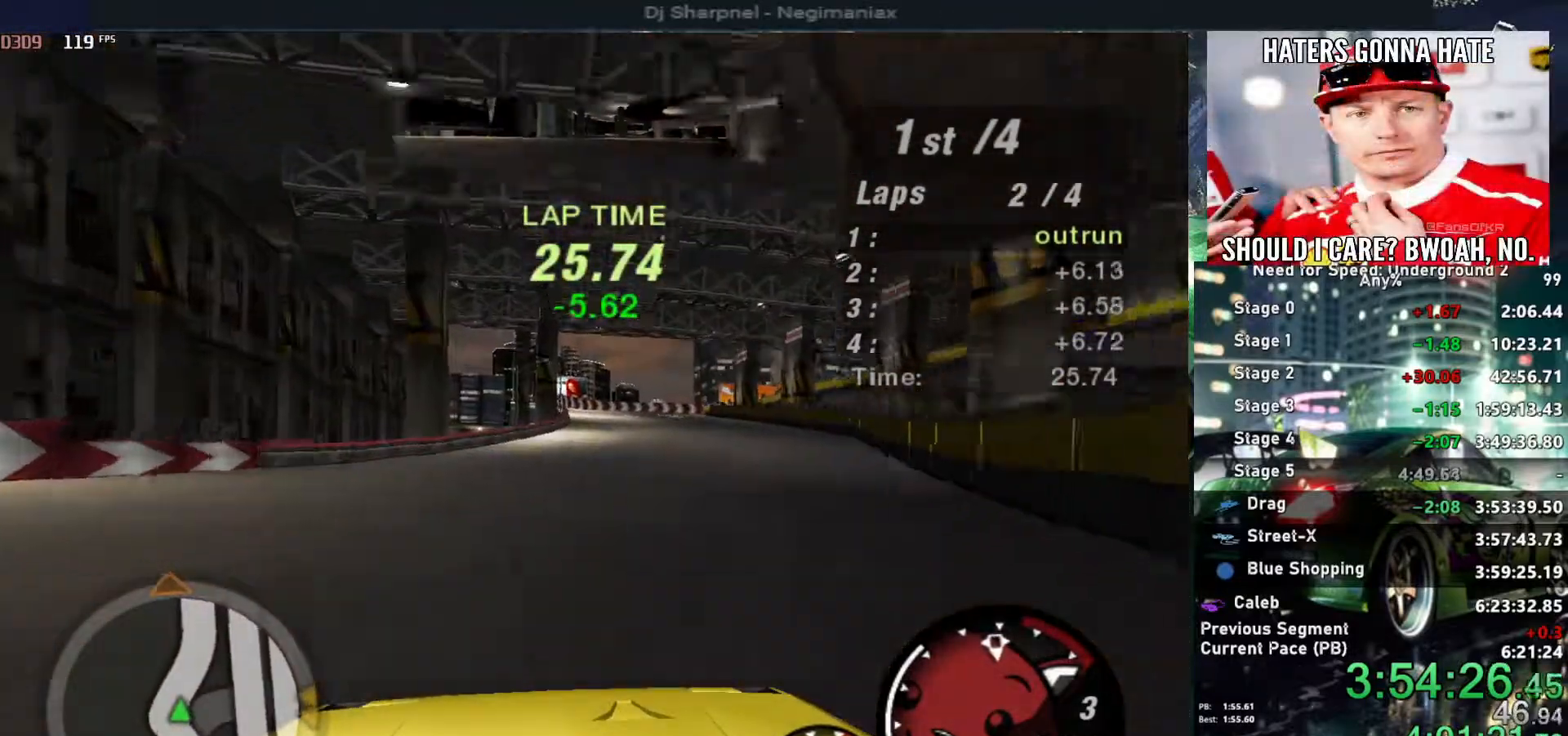
{"keys": ["up"], "events": [[184, "right", "down"], [284, "right", "up"]]}
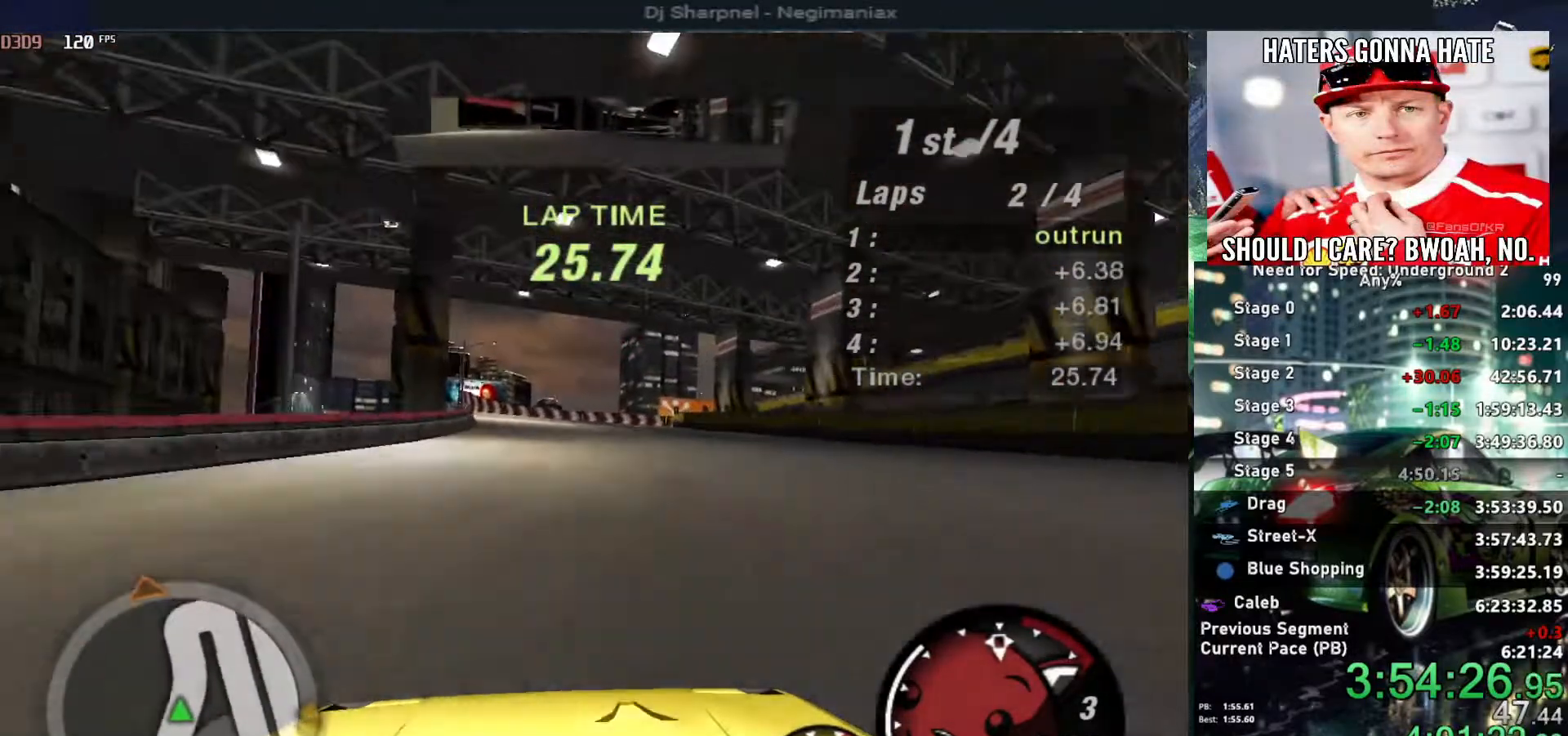
{"keys": ["left", "up"], "events": [[67, "left", "down"], [150, "left", "up"], [434, "left", "down"]]}
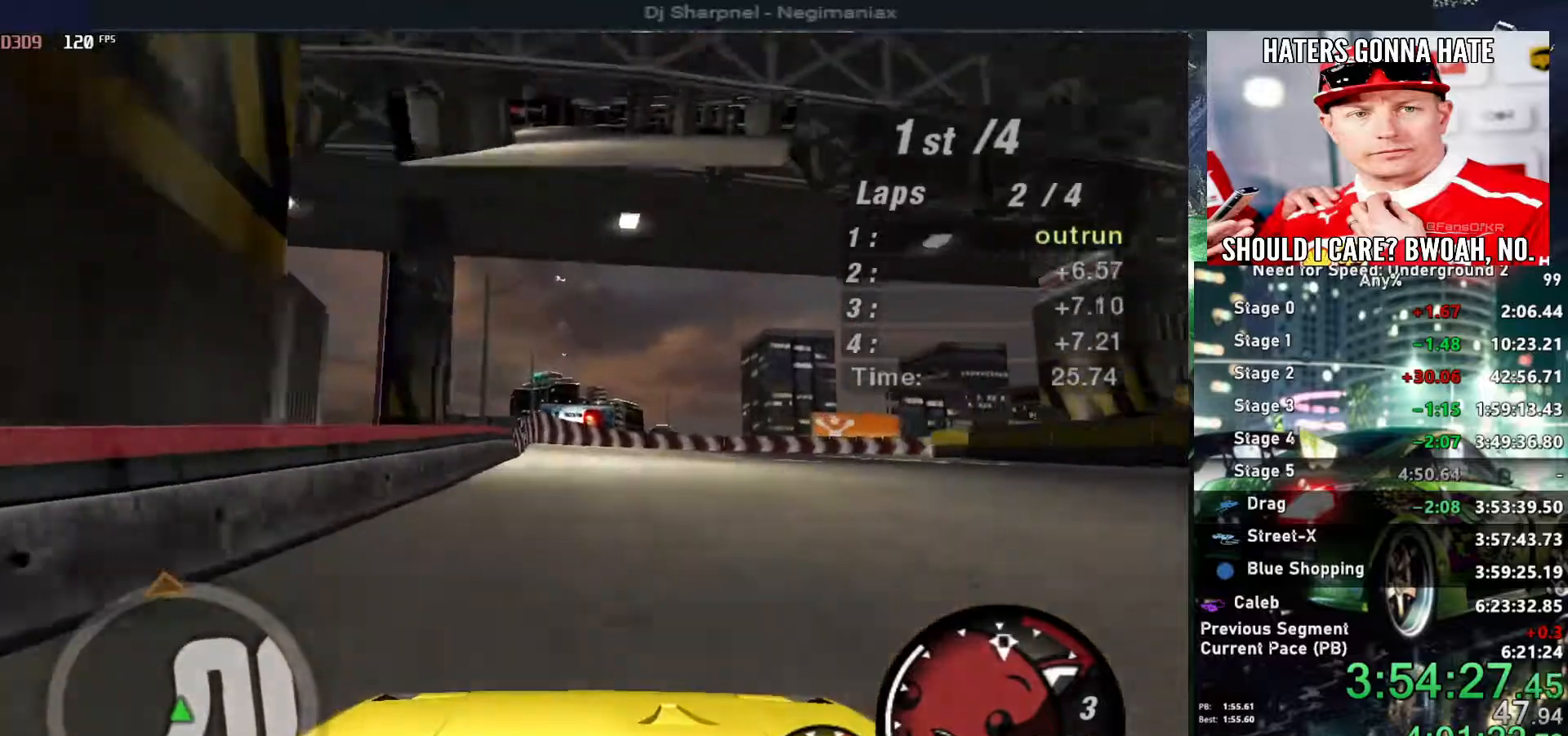
{"keys": ["right", "up"], "events": [[84, "left", "up"], [217, "left", "down"], [267, "left", "up"], [367, "right", "down"]]}
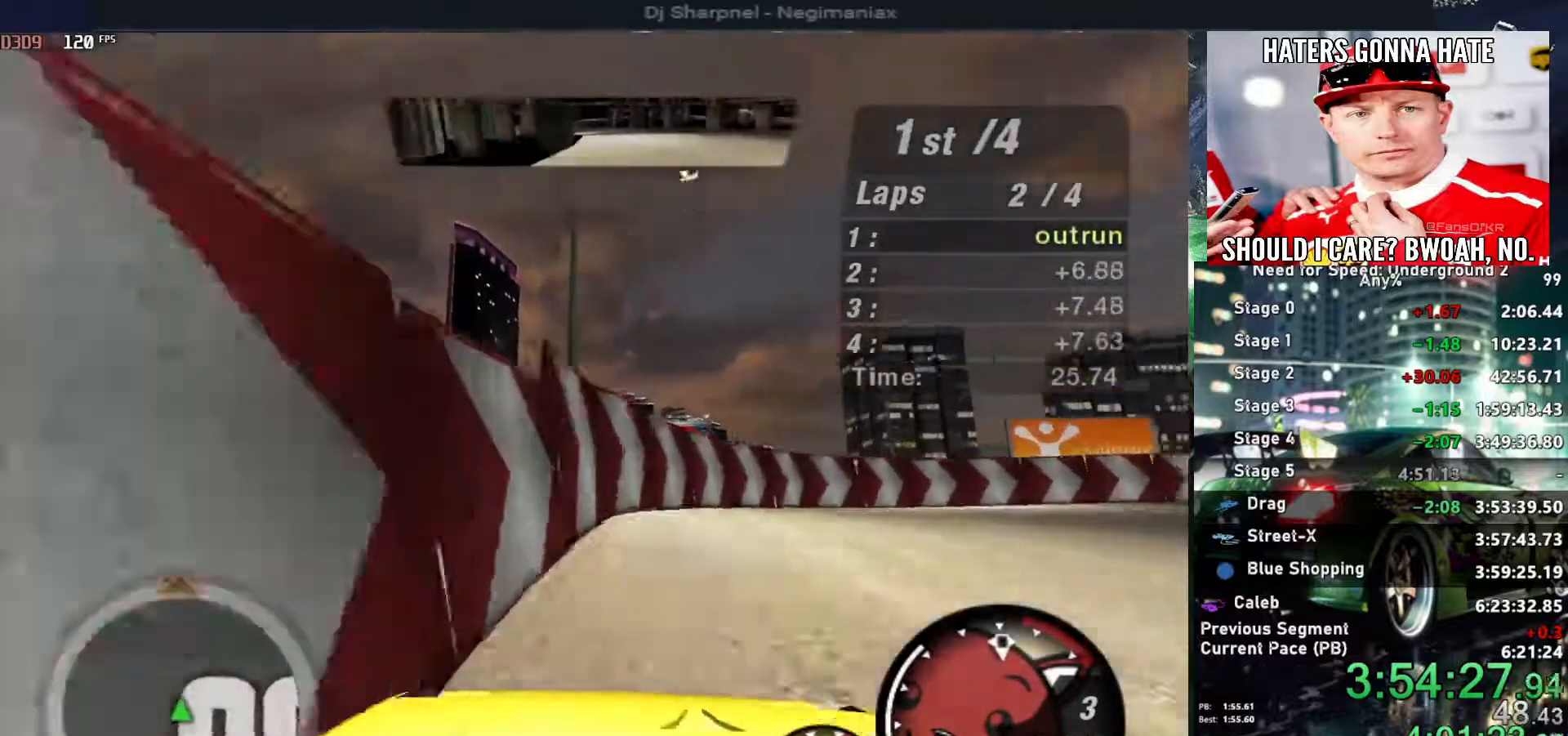
{"keys": ["right", "up"], "events": []}
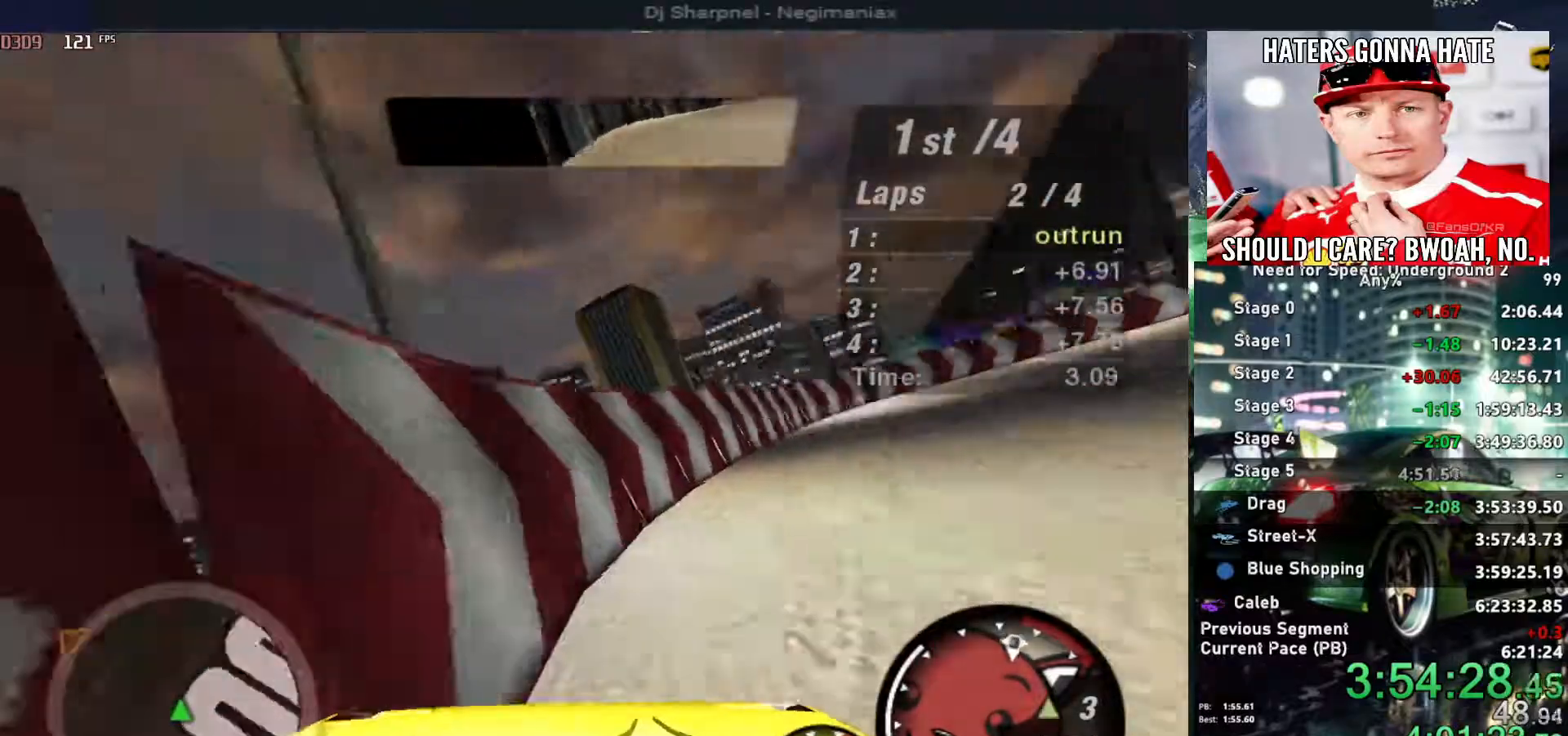
{"keys": ["right", "up"], "events": []}
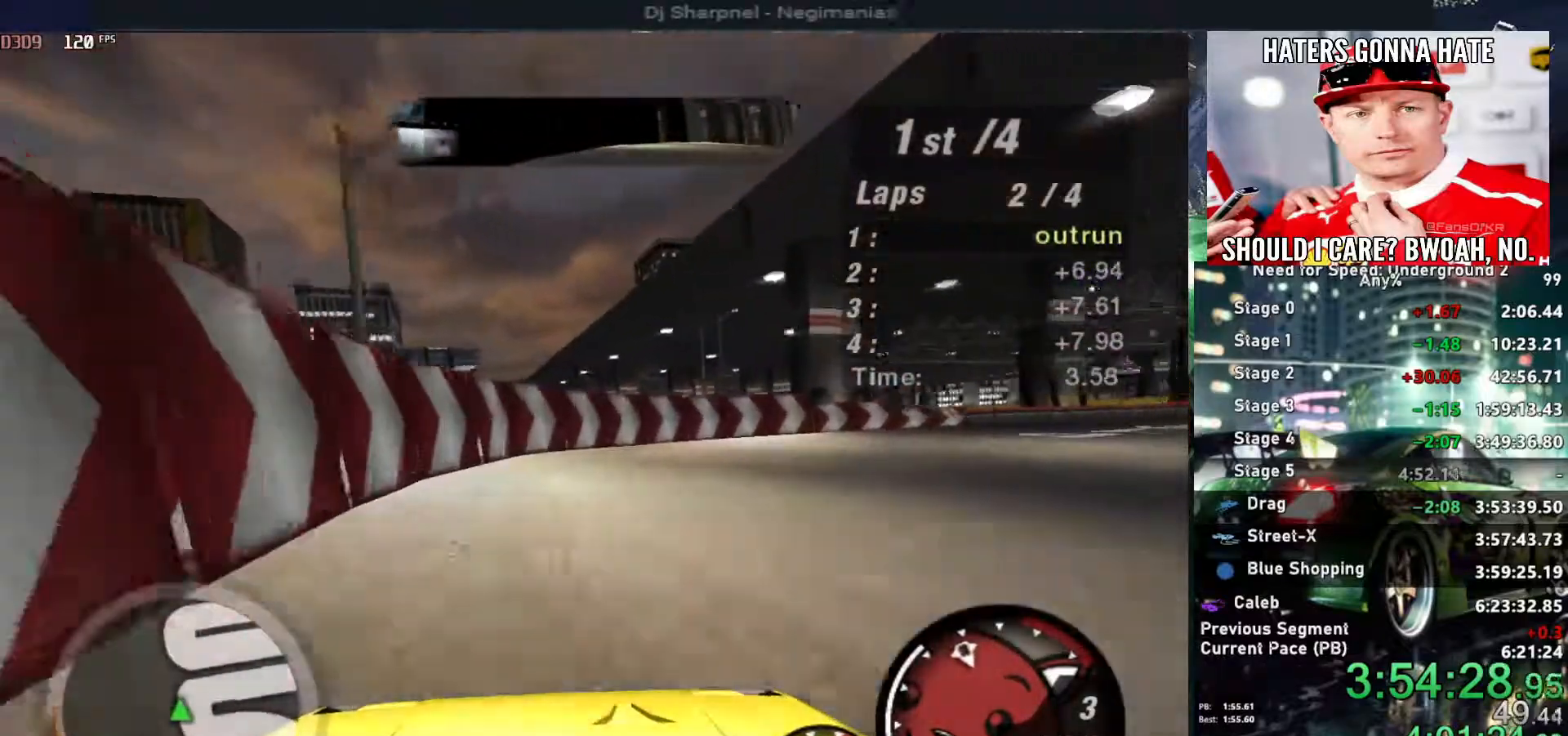
{"keys": ["right", "up"], "events": []}
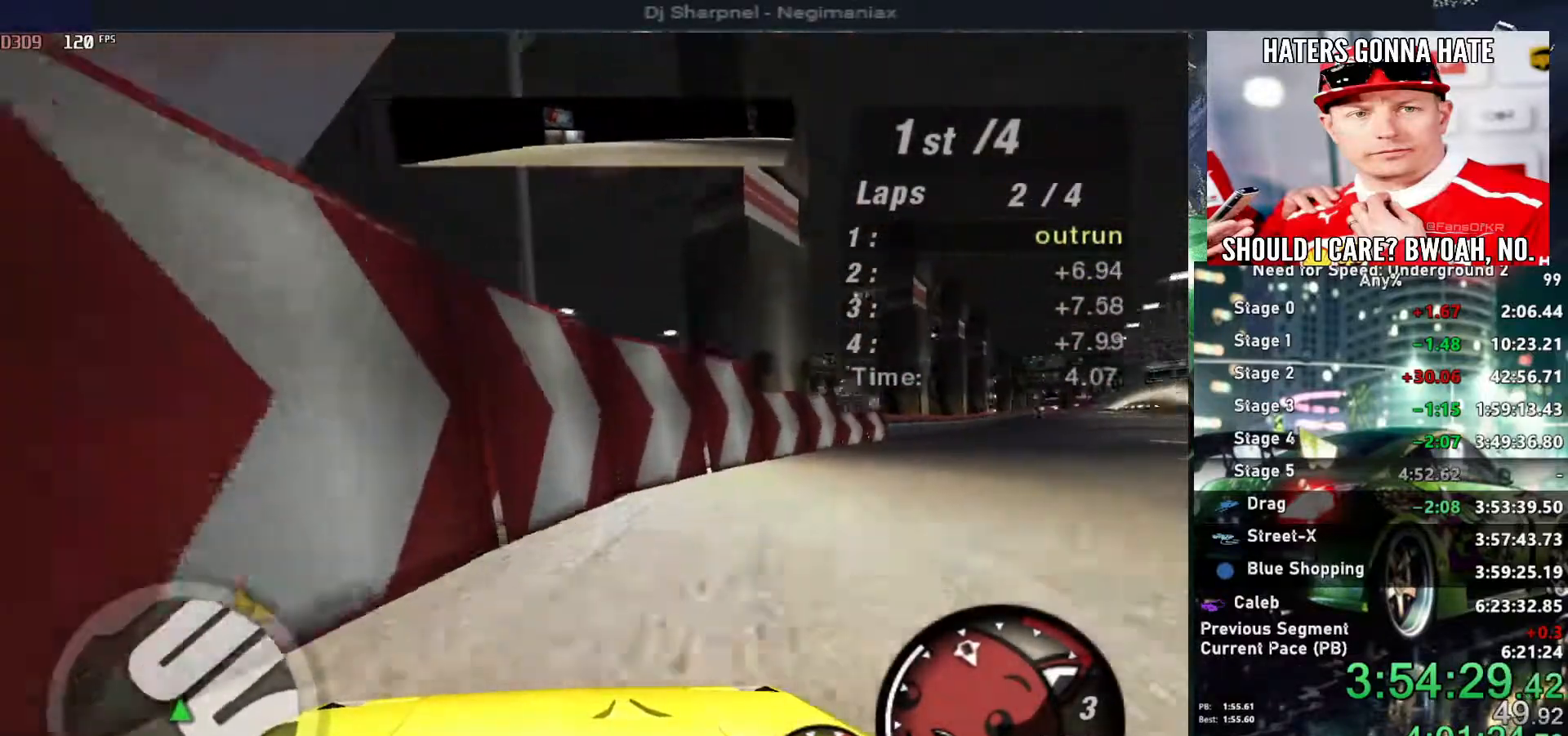
{"keys": ["up"], "events": [[150, "right", "up"]]}